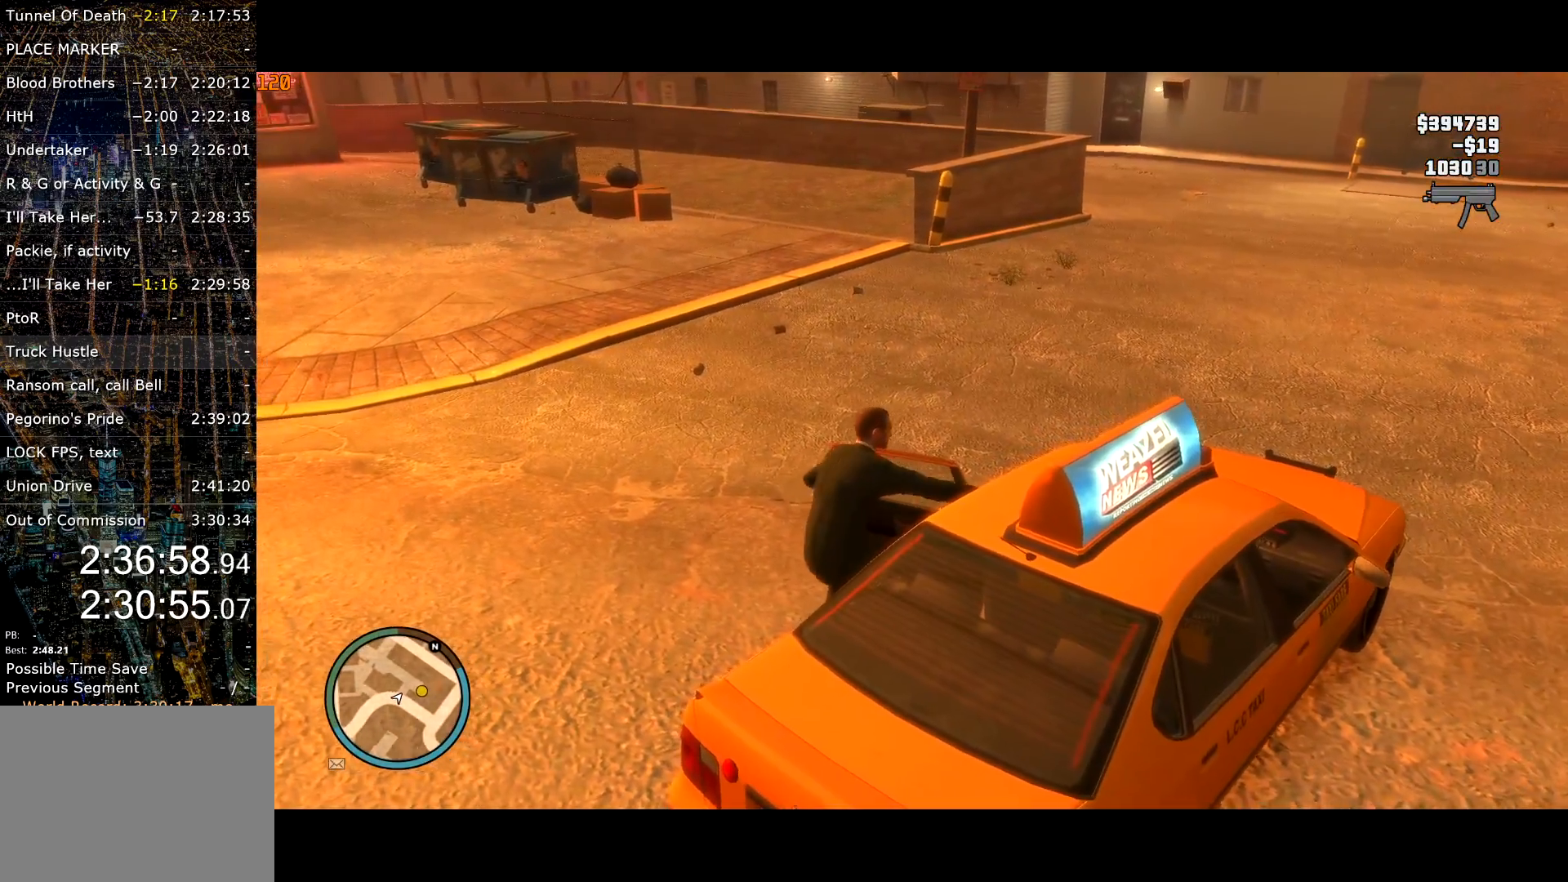
Gameplay with keyboard and mouse; each line is a JSON object with the keys and mouse buttons held at the frame after it. "events" lists presses ("down") and releases ("up") of "a", "c", "ctrl", "d", "down", "e", "escape", "f", "f2", "g", "lock", "q", "r", "return", "s", "shift", "space", "t", "up", "v", "w", "mouse_left", "mouse_right", "mouse_wheel_up" and "mouse_wheel_down" between this image and that frame as [ms after this image, input, new state], when the widget could be followed in between. "mouse_left", "mouse_right", "mouse_wheel_up", "mouse_wheel_down" = the "left", "right", "wheel_up", "wheel_down" buttons of the "mouse" list. No other keys are recorded. Mouse movement is not recorded. Key names are as the overlay labels them; some are game actions (e.g. jump) rather than physical keys.
{"keys": ["a", "shift", "w"], "mouse": ["right"], "events": [[150, "mouse_left", "down"], [200, "mouse_left", "up"], [300, "mouse_left", "down"], [350, "mouse_left", "up"], [484, "mouse_right", "down"], [484, "shift", "down"]]}
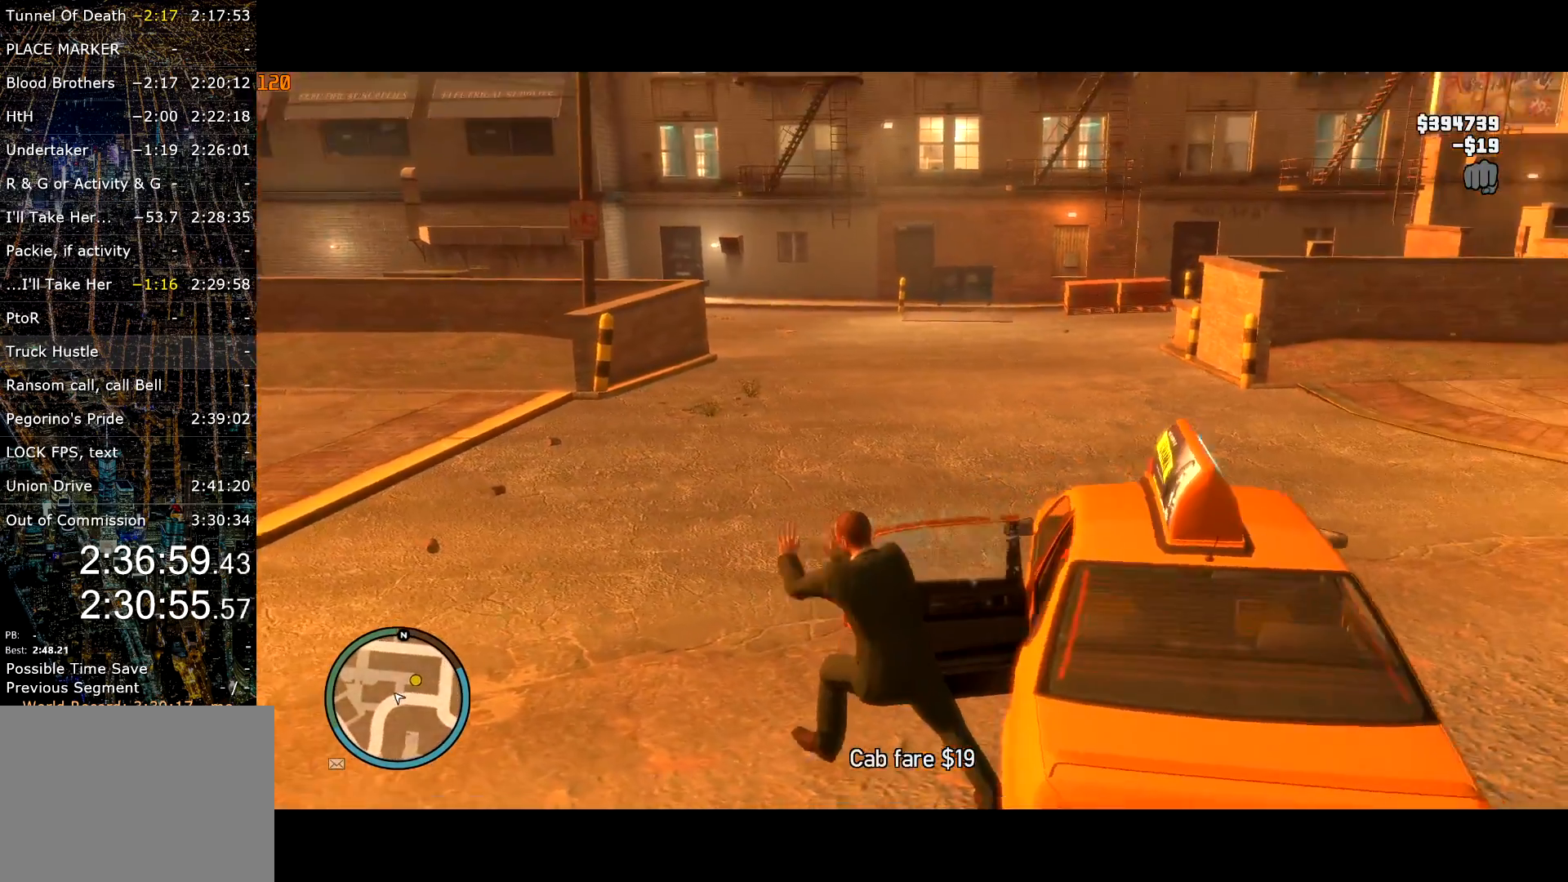
{"keys": ["shift", "w"], "mouse": [], "events": [[34, "a", "up"], [34, "mouse_right", "up"], [367, "d", "down"], [500, "d", "up"]]}
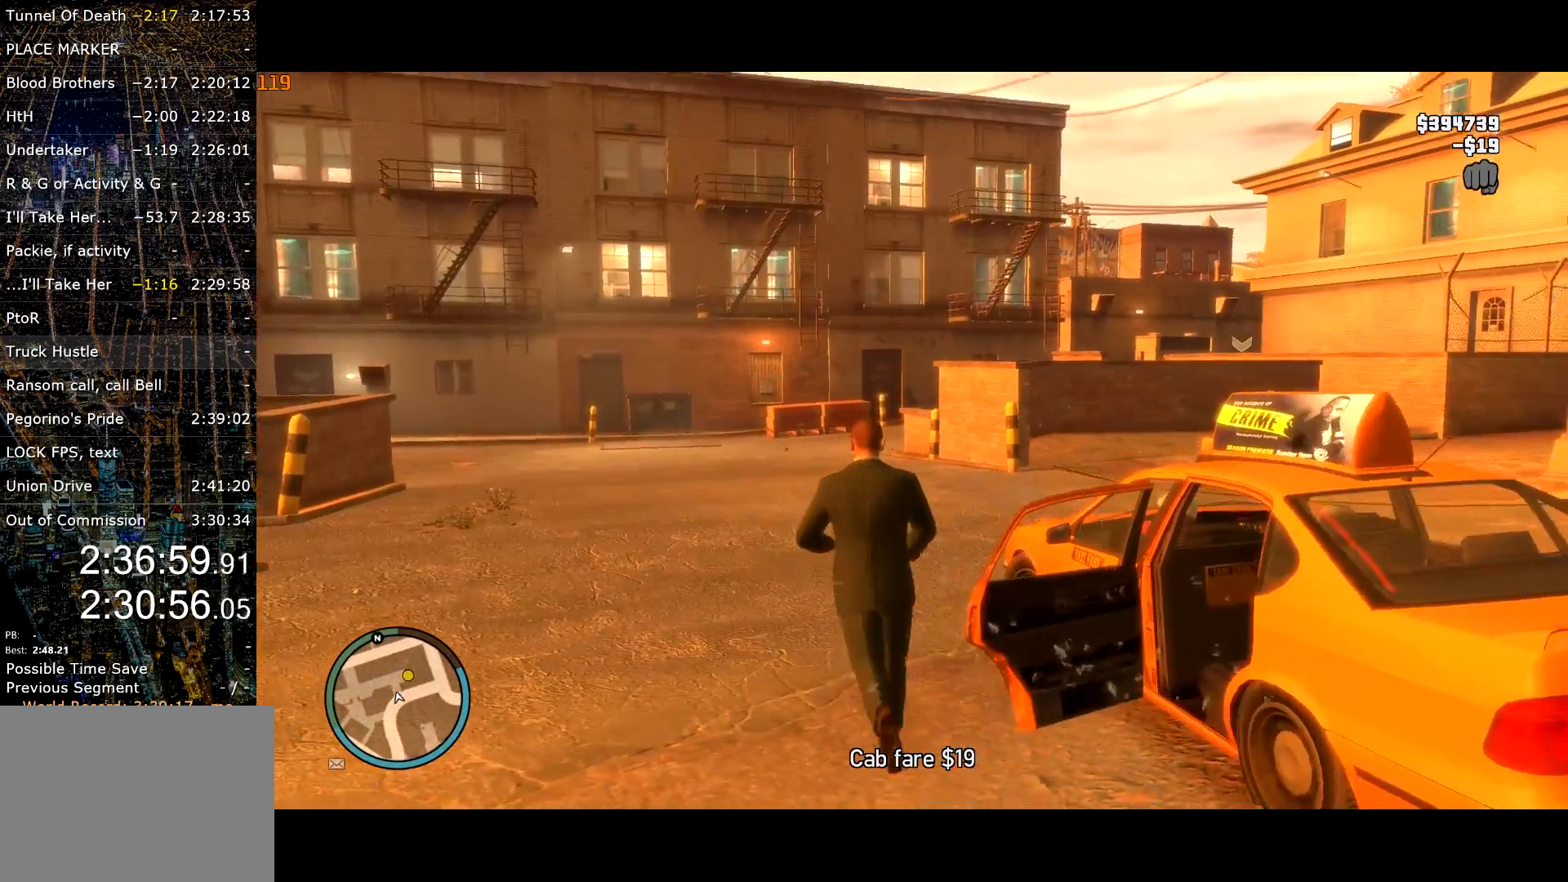
{"keys": ["shift", "w"], "mouse": ["right"], "events": [[434, "mouse_right", "down"]]}
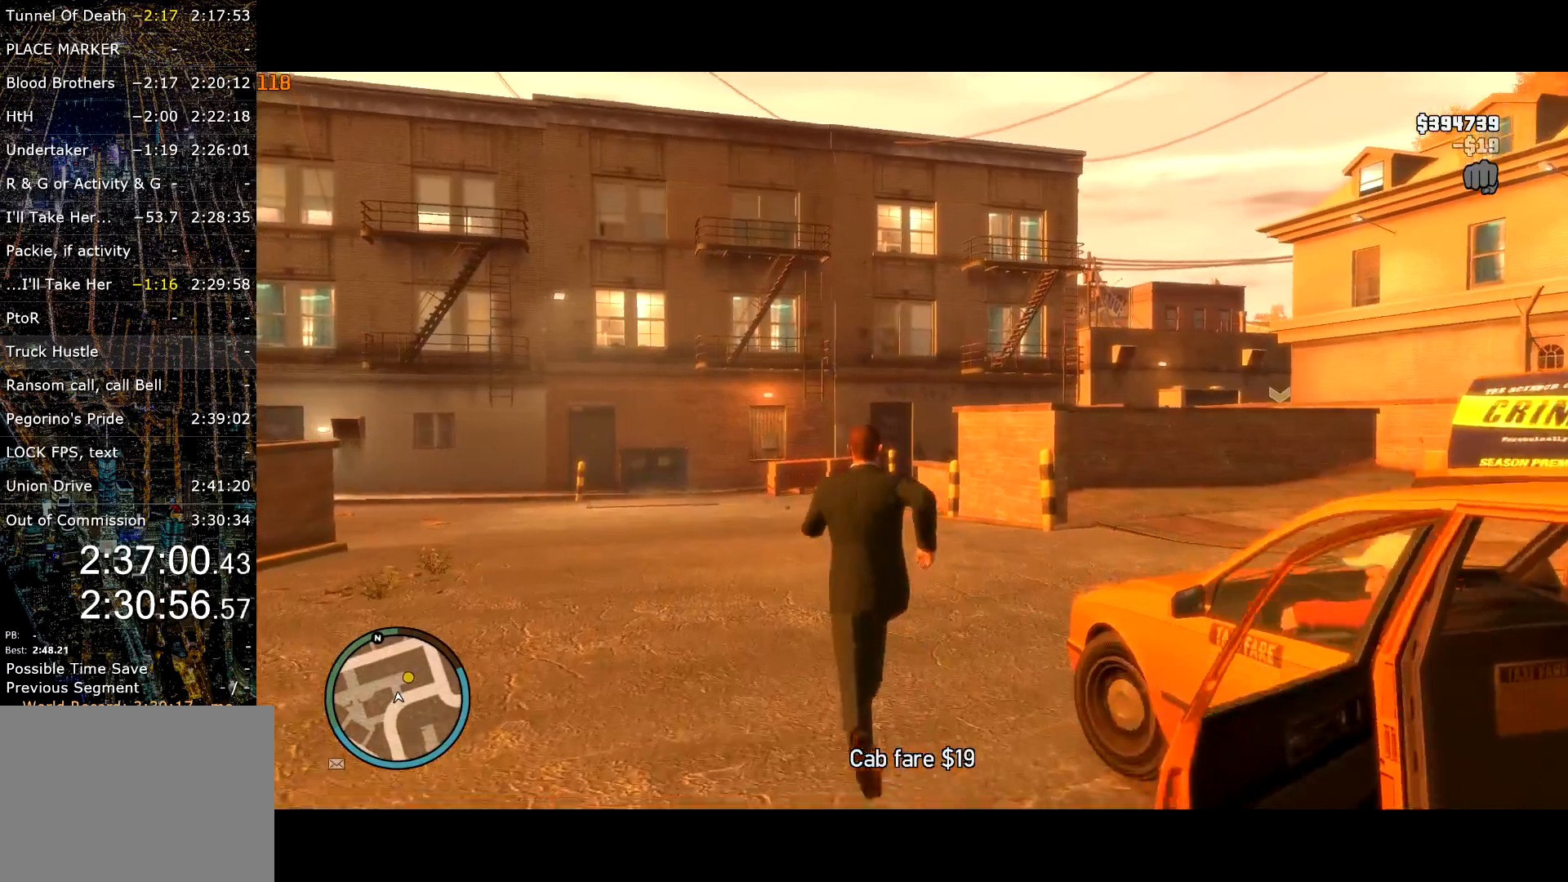
{"keys": ["shift", "w"], "mouse": [], "events": [[17, "mouse_right", "up"], [117, "mouse_right", "down"], [167, "mouse_right", "up"], [250, "mouse_right", "down"], [300, "mouse_right", "up"], [400, "mouse_right", "down"], [484, "mouse_right", "up"]]}
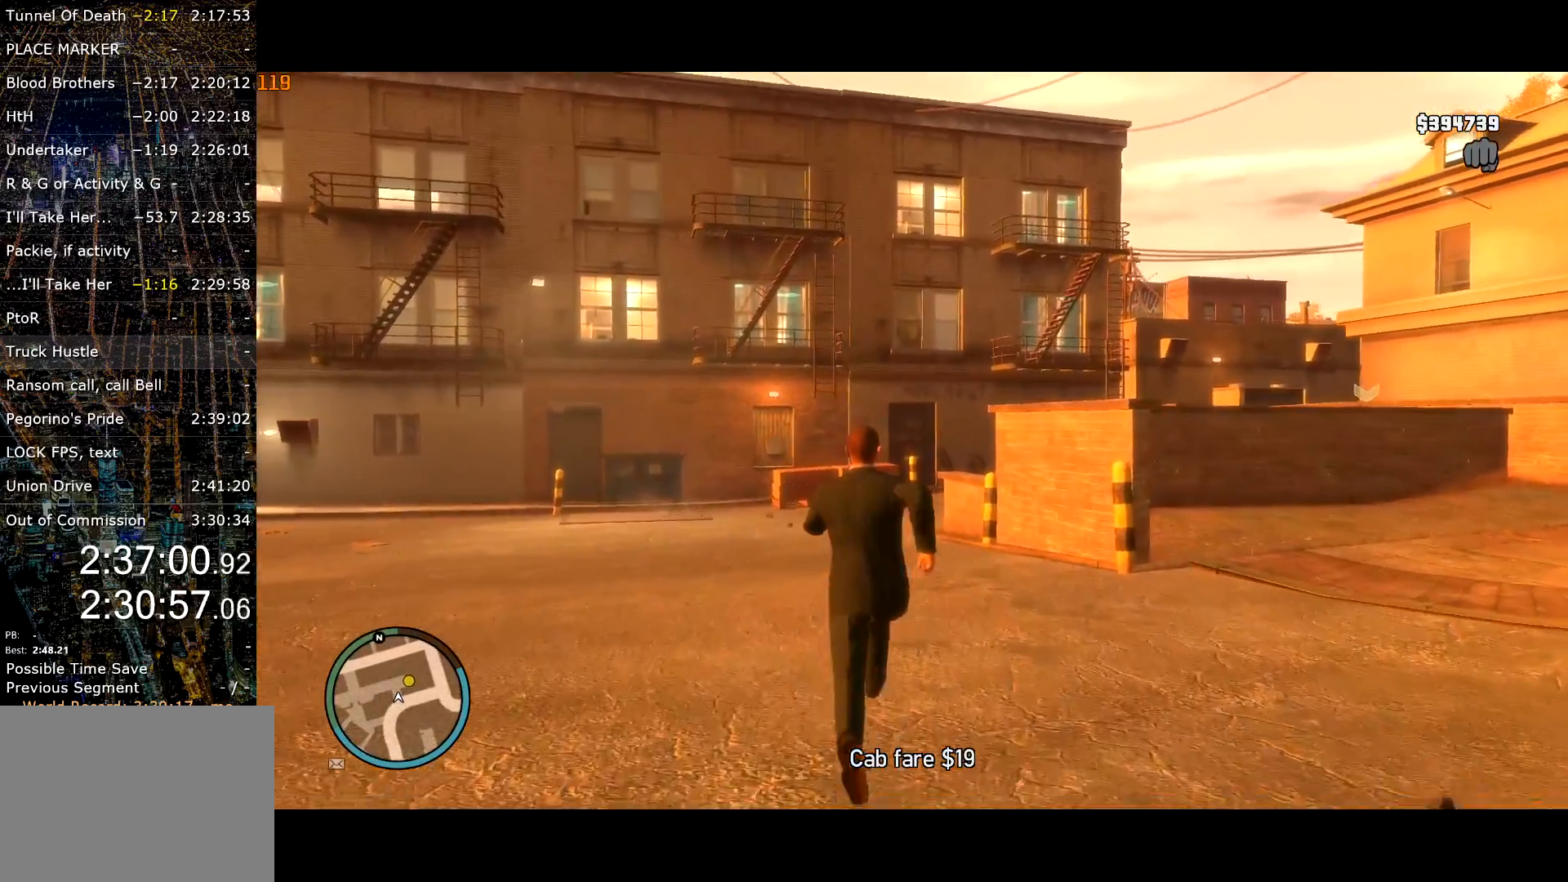
{"keys": ["shift", "w"], "mouse": [], "events": [[34, "mouse_right", "down"], [134, "mouse_right", "up"], [217, "mouse_right", "down"], [317, "mouse_right", "up"], [367, "mouse_right", "down"], [500, "mouse_right", "up"]]}
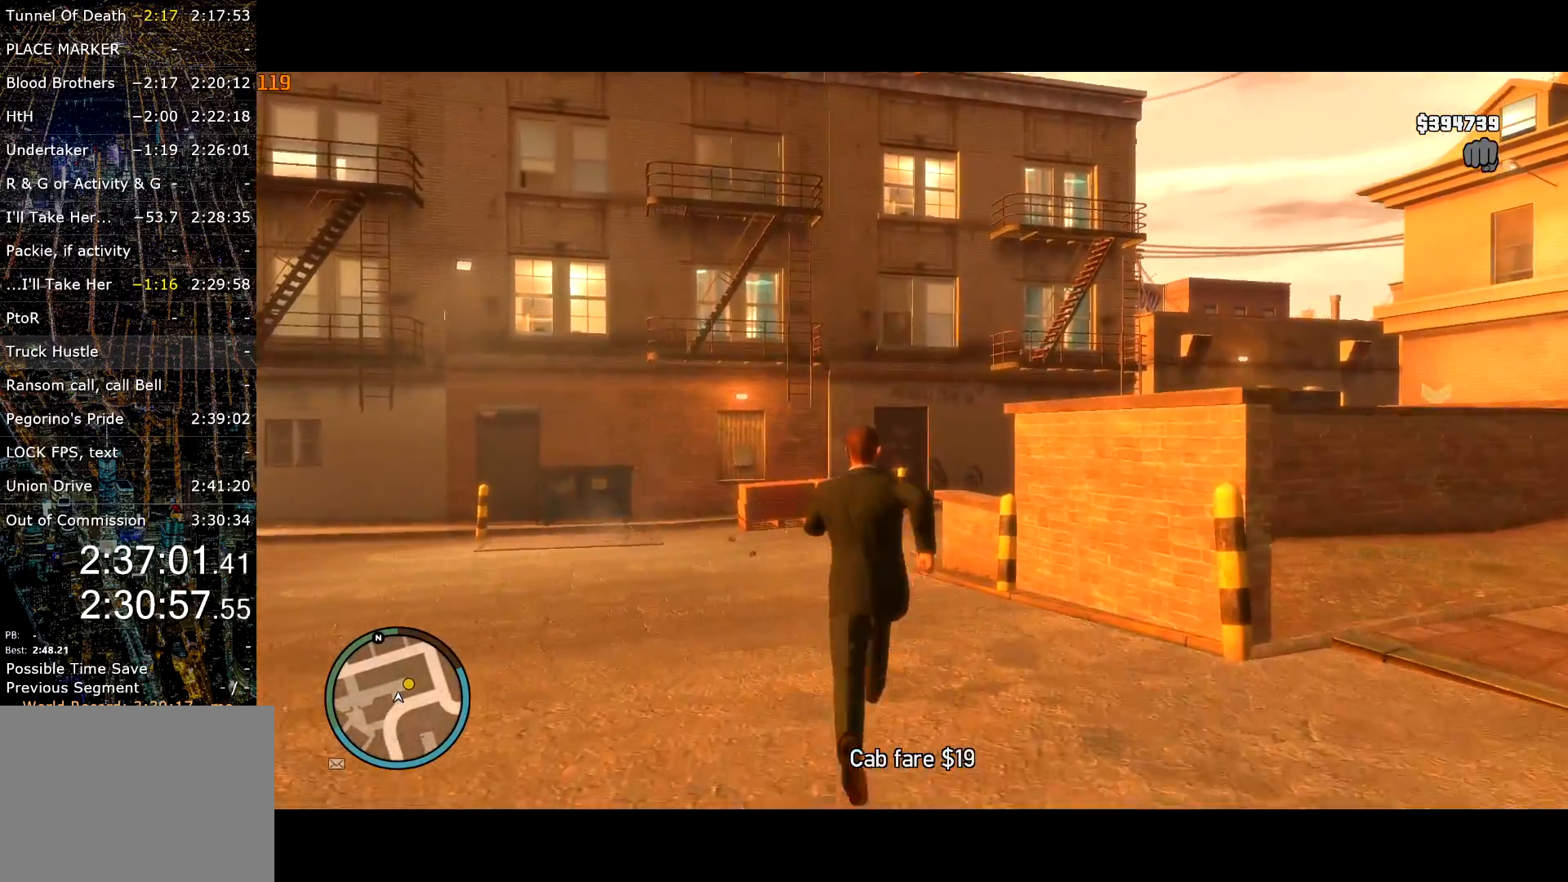
{"keys": ["shift", "w"], "mouse": [], "events": [[50, "mouse_right", "down"], [167, "mouse_right", "up"]]}
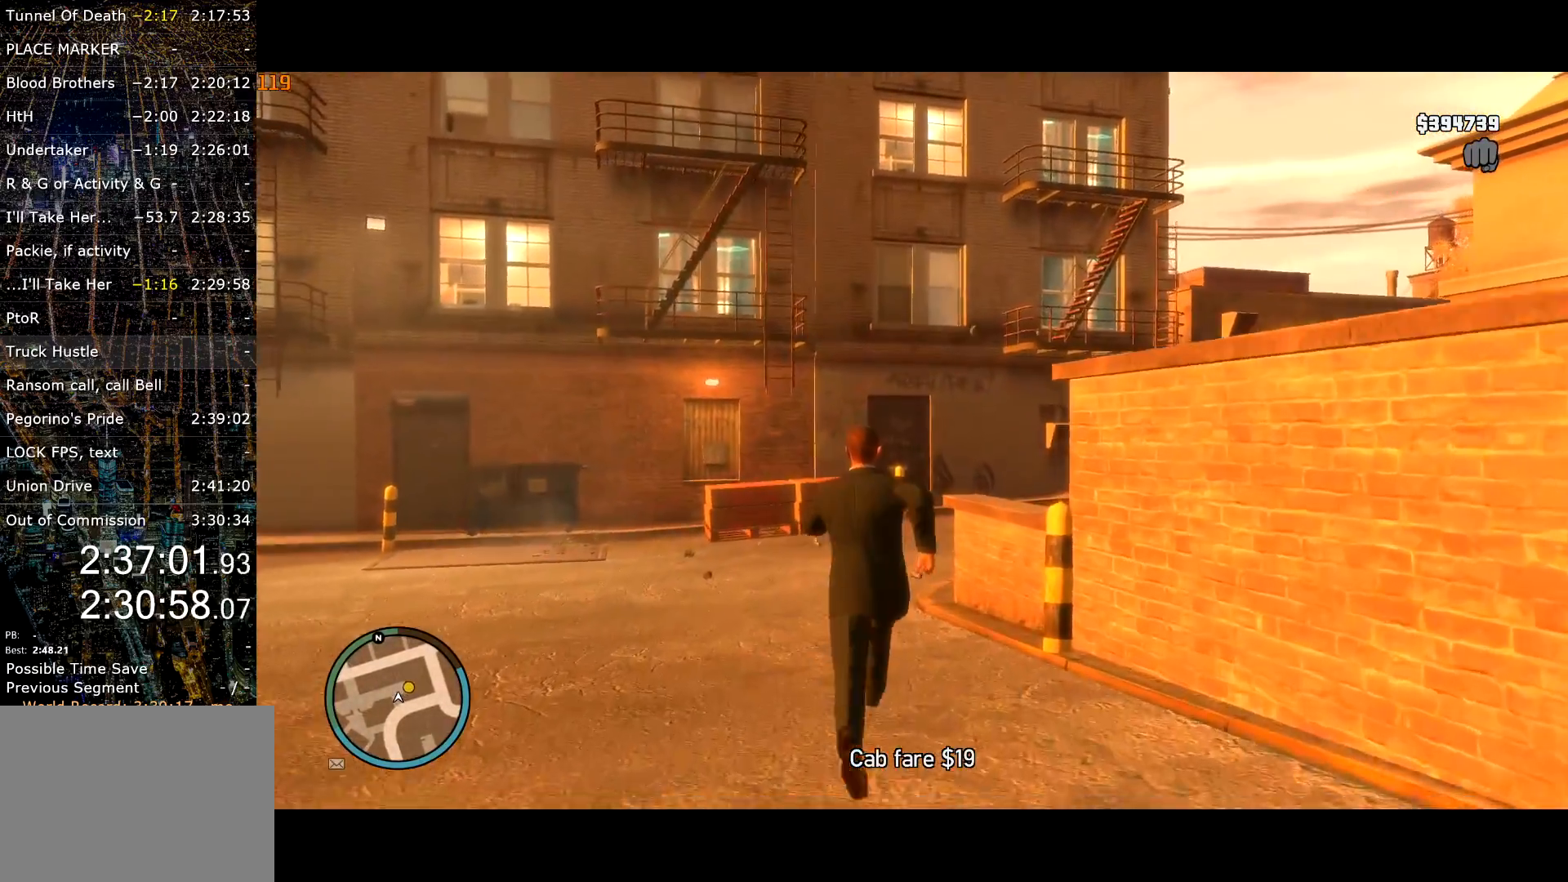
{"keys": ["shift", "w"], "mouse": [], "events": [[167, "mouse_wheel_down", "down"], [217, "mouse_wheel_down", "up"]]}
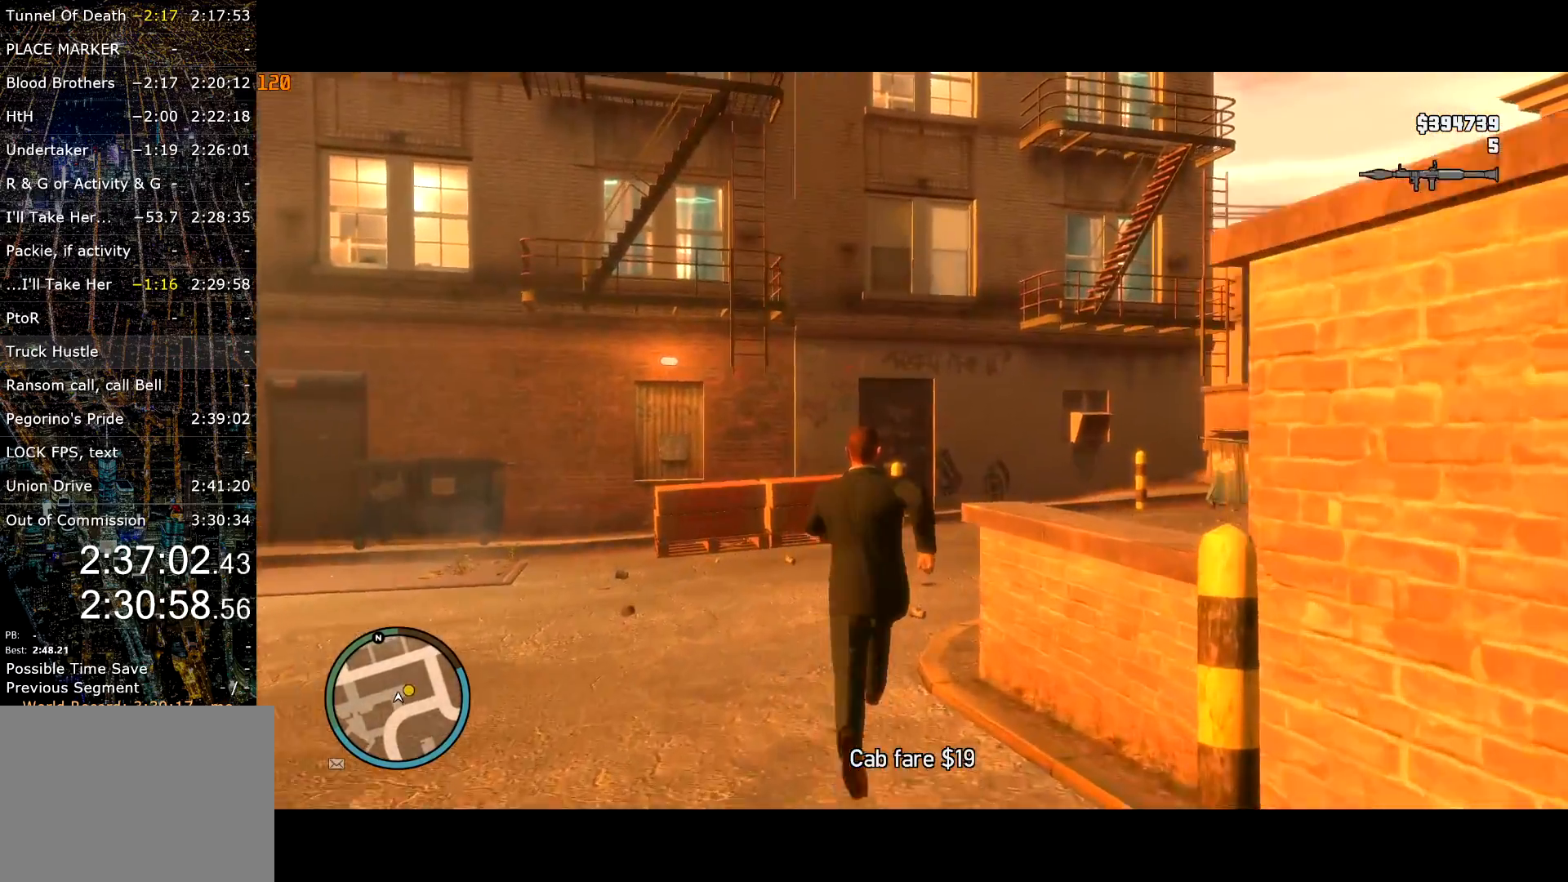
{"keys": ["shift", "w"], "mouse": [], "events": [[267, "d", "down"], [367, "d", "up"]]}
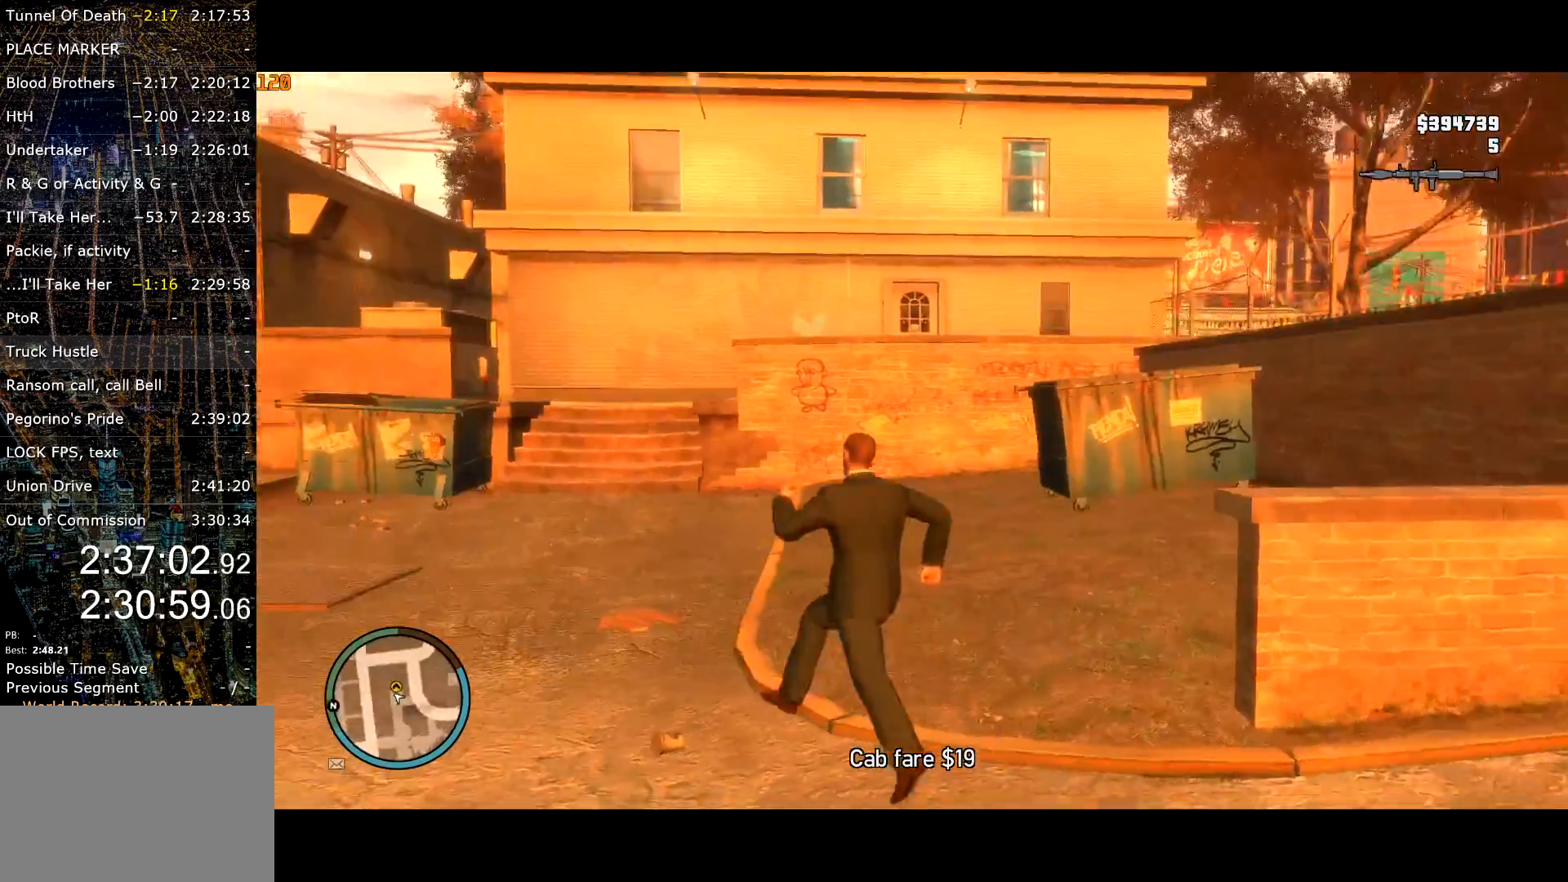
{"keys": ["shift", "w"], "mouse": [], "events": []}
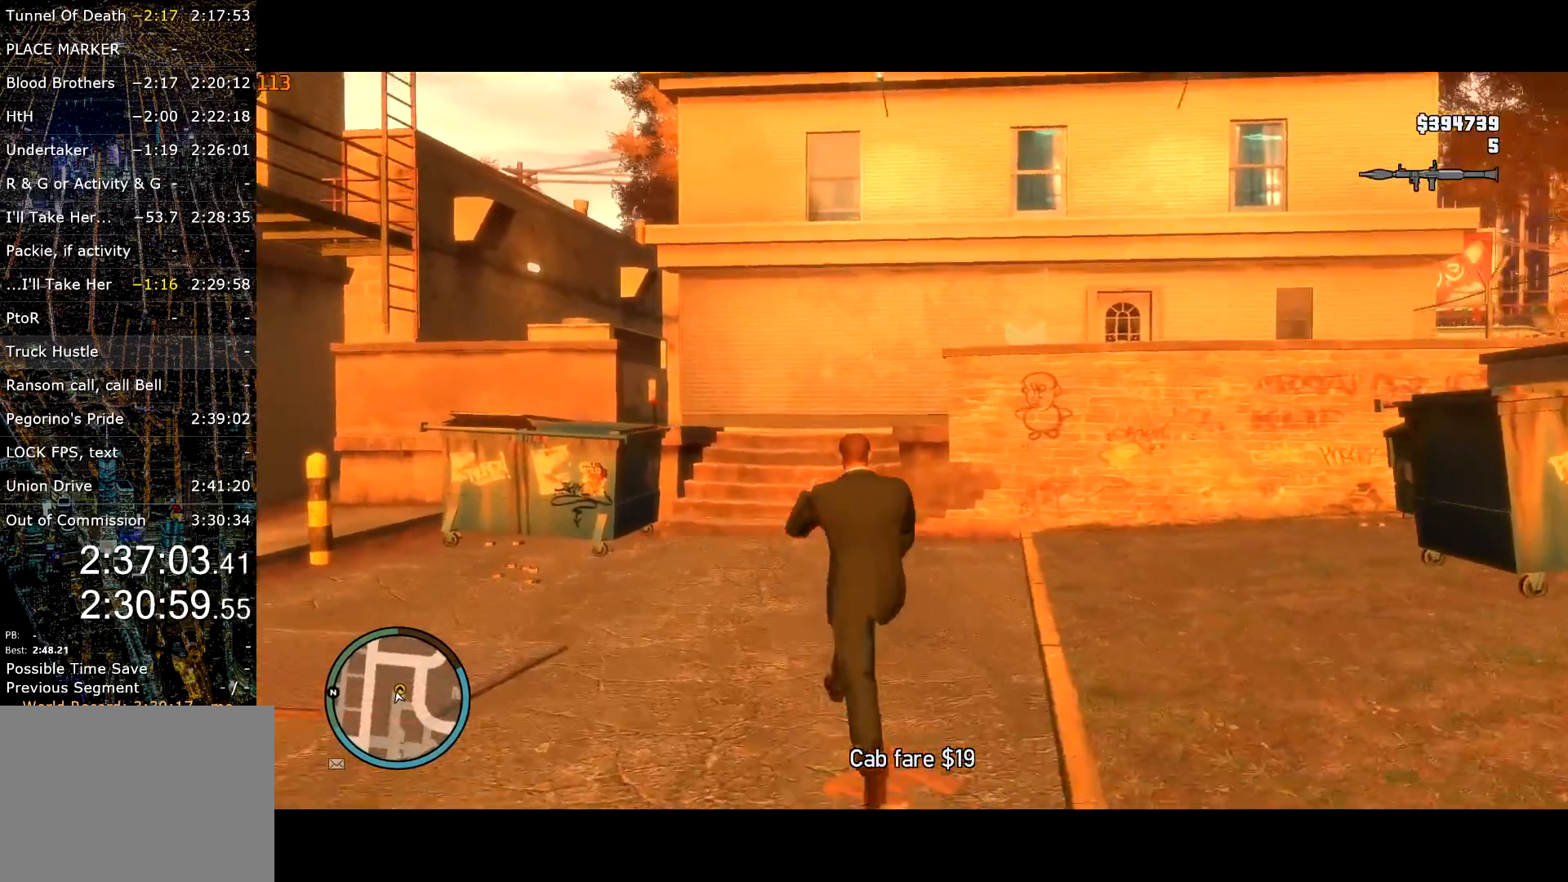
{"keys": ["shift", "w"], "mouse": [], "events": []}
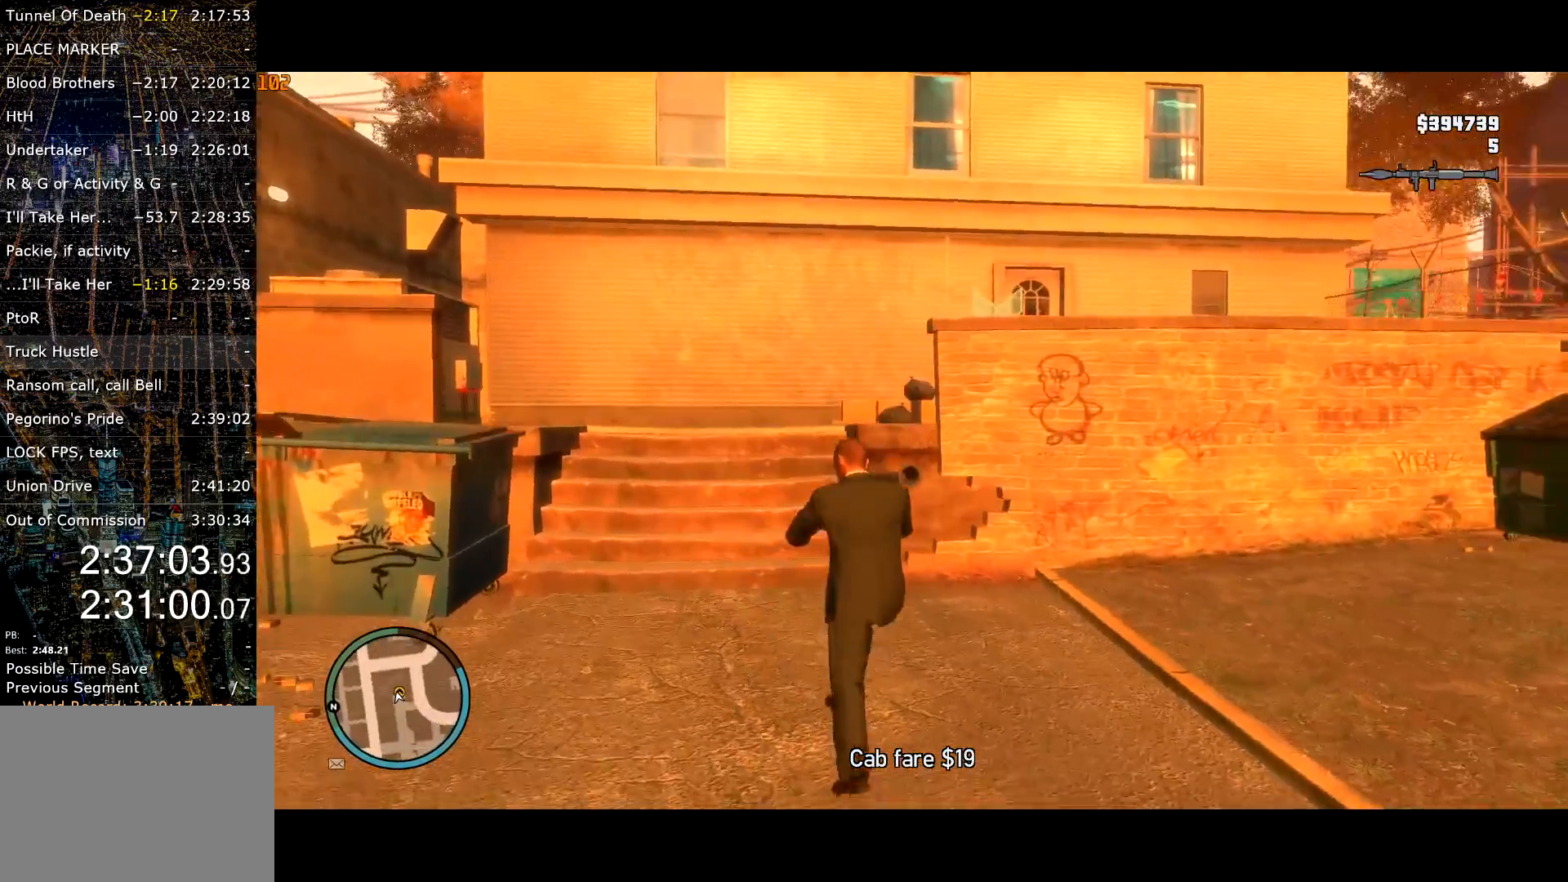
{"keys": ["d", "shift", "w"], "mouse": [], "events": [[450, "d", "down"]]}
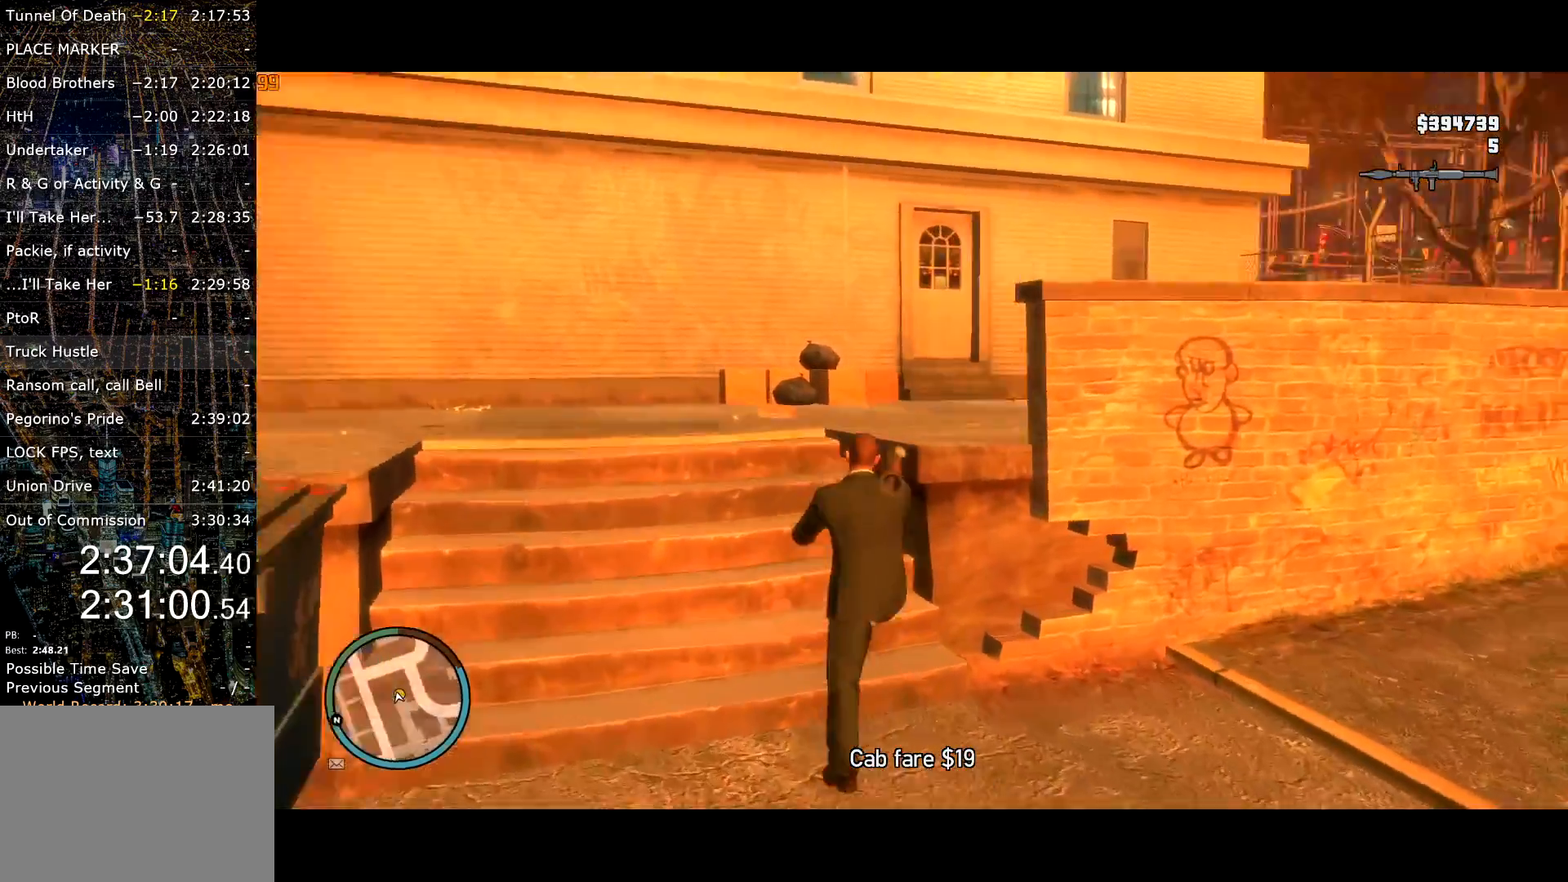
{"keys": ["d", "shift", "w"], "mouse": [], "events": [[100, "d", "up"], [100, "space", "down"], [184, "f", "down"], [234, "f", "up"], [234, "space", "up"], [334, "f", "down"], [367, "f", "up"], [484, "d", "down"]]}
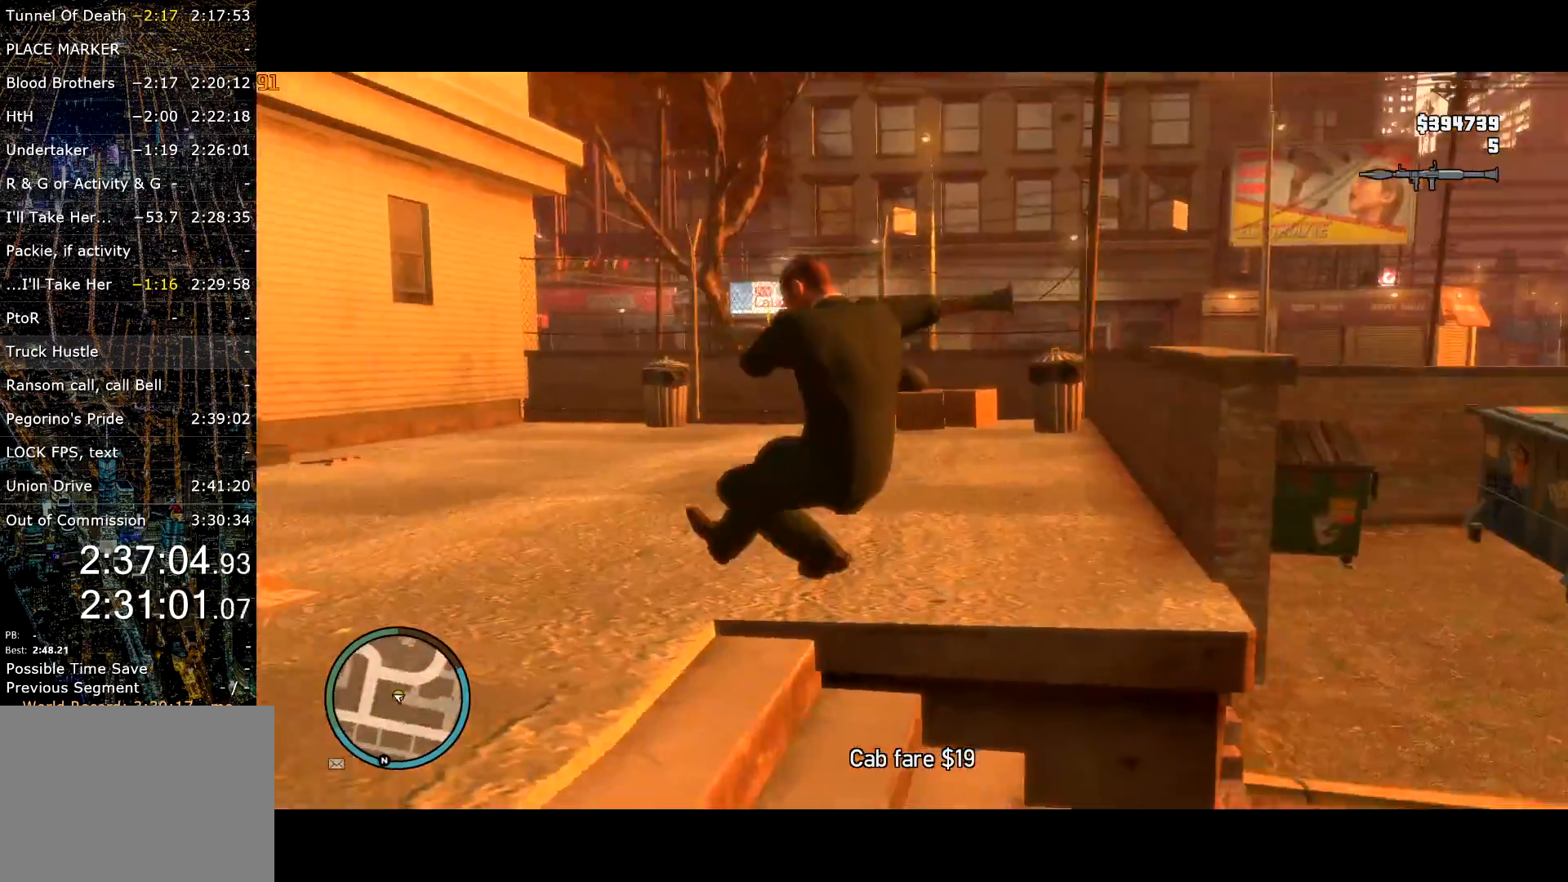
{"keys": ["d", "shift", "w"], "mouse": [], "events": [[34, "mouse_right", "down"], [100, "mouse_right", "up"], [200, "mouse_right", "down"], [300, "mouse_right", "up"], [350, "mouse_right", "down"], [384, "mouse_right", "up"]]}
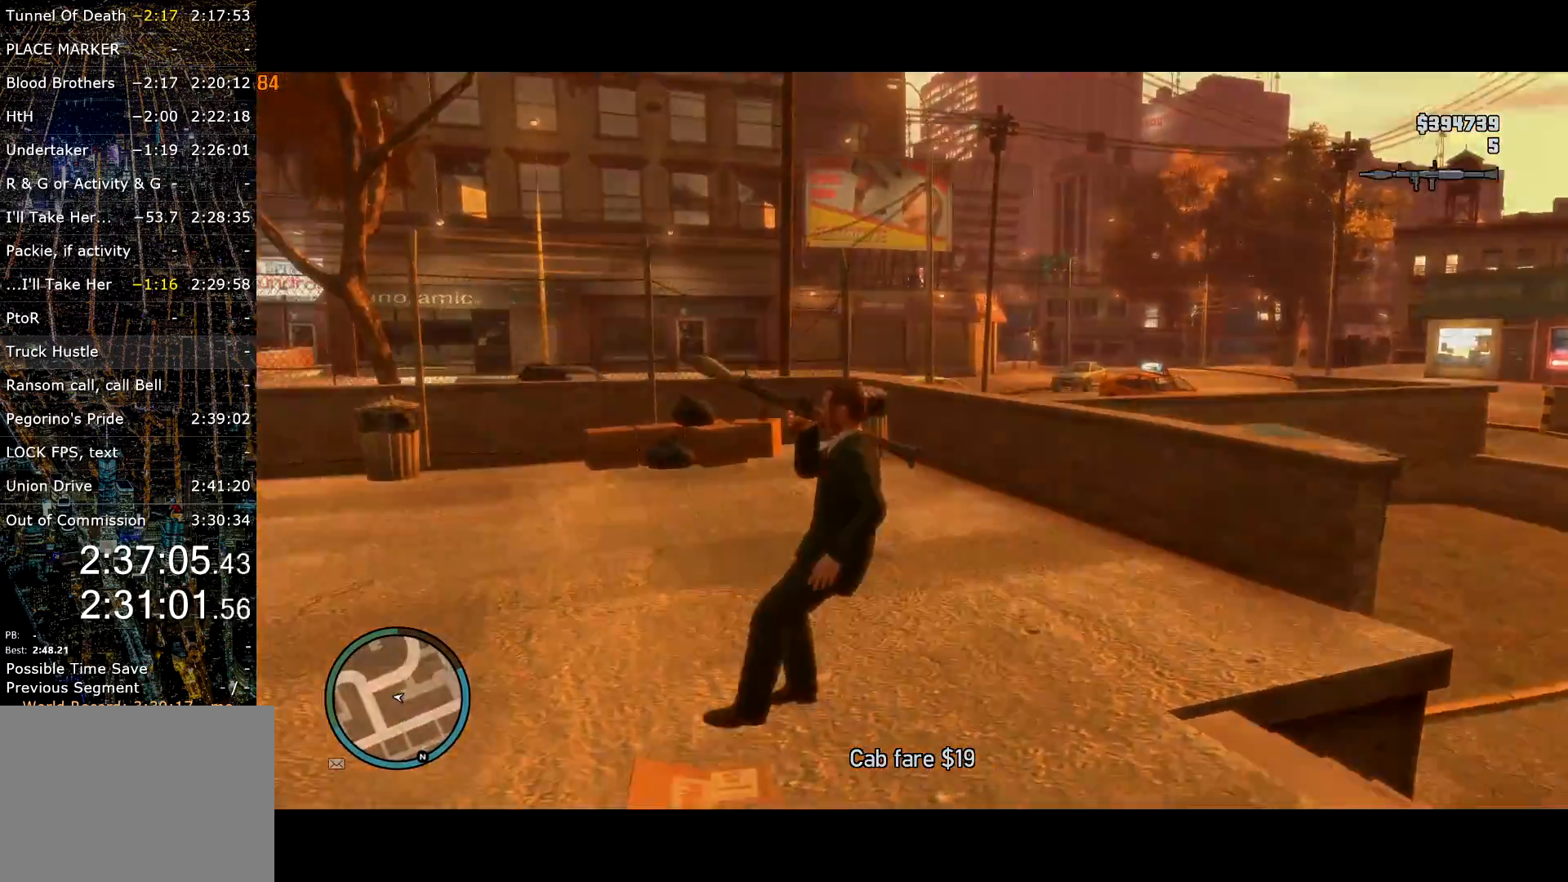
{"keys": [], "mouse": [], "events": [[317, "shift", "up"], [450, "d", "up"], [450, "return", "down"], [500, "return", "up"], [500, "w", "up"]]}
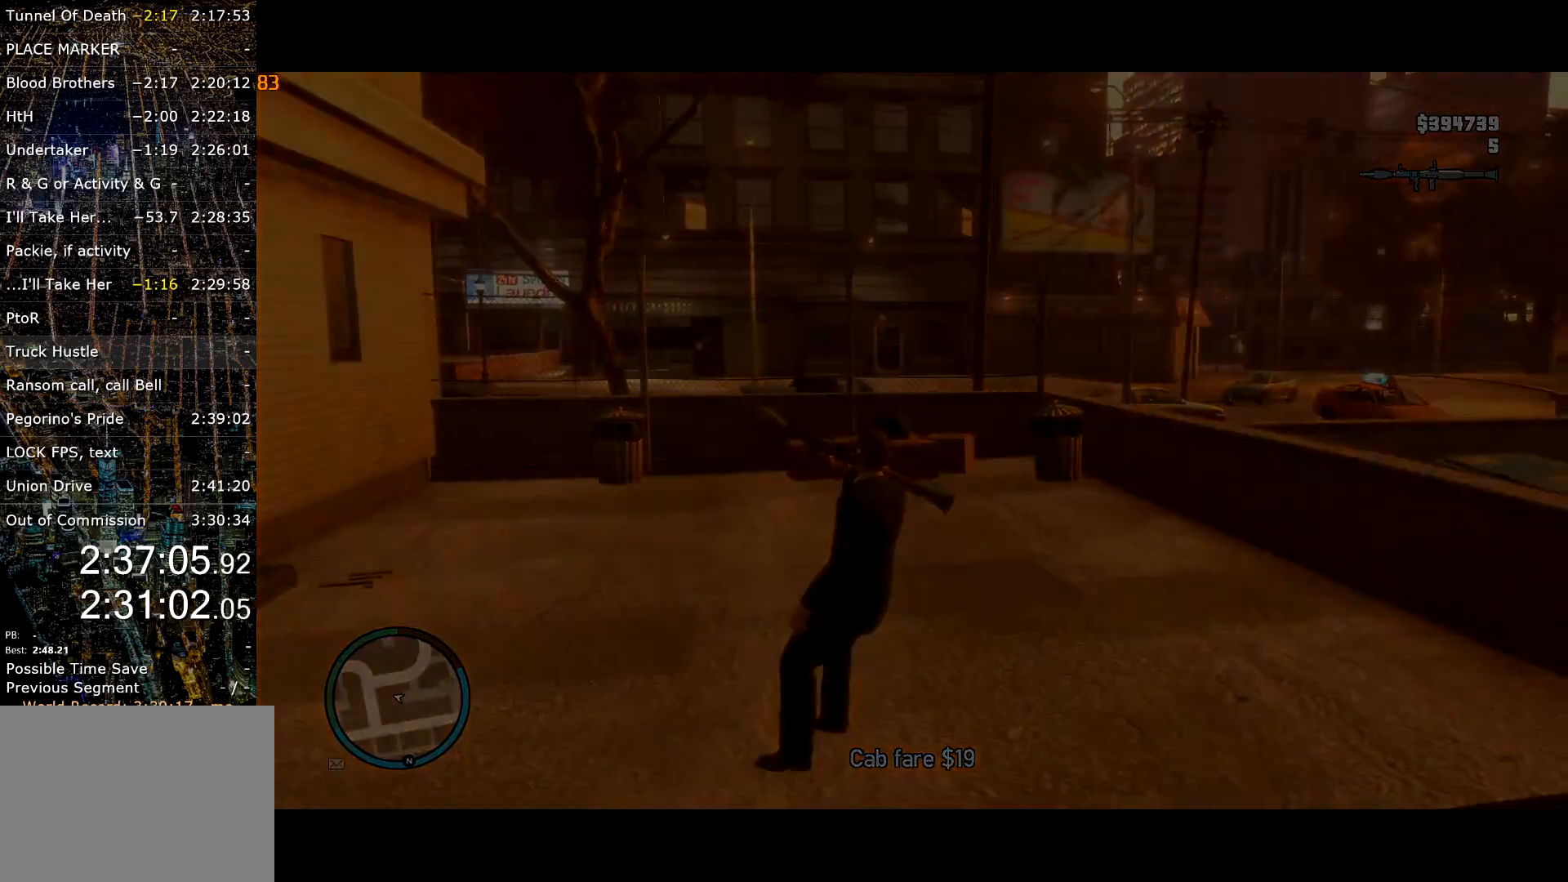
{"keys": ["a", "return", "s", "space"], "mouse": [], "events": [[50, "a", "down"], [100, "return", "down"], [150, "return", "up"], [150, "space", "down"], [200, "return", "down"], [200, "s", "down"], [234, "shift", "down"], [284, "return", "up"], [334, "return", "down"], [334, "shift", "up"], [384, "return", "up"], [467, "return", "down"]]}
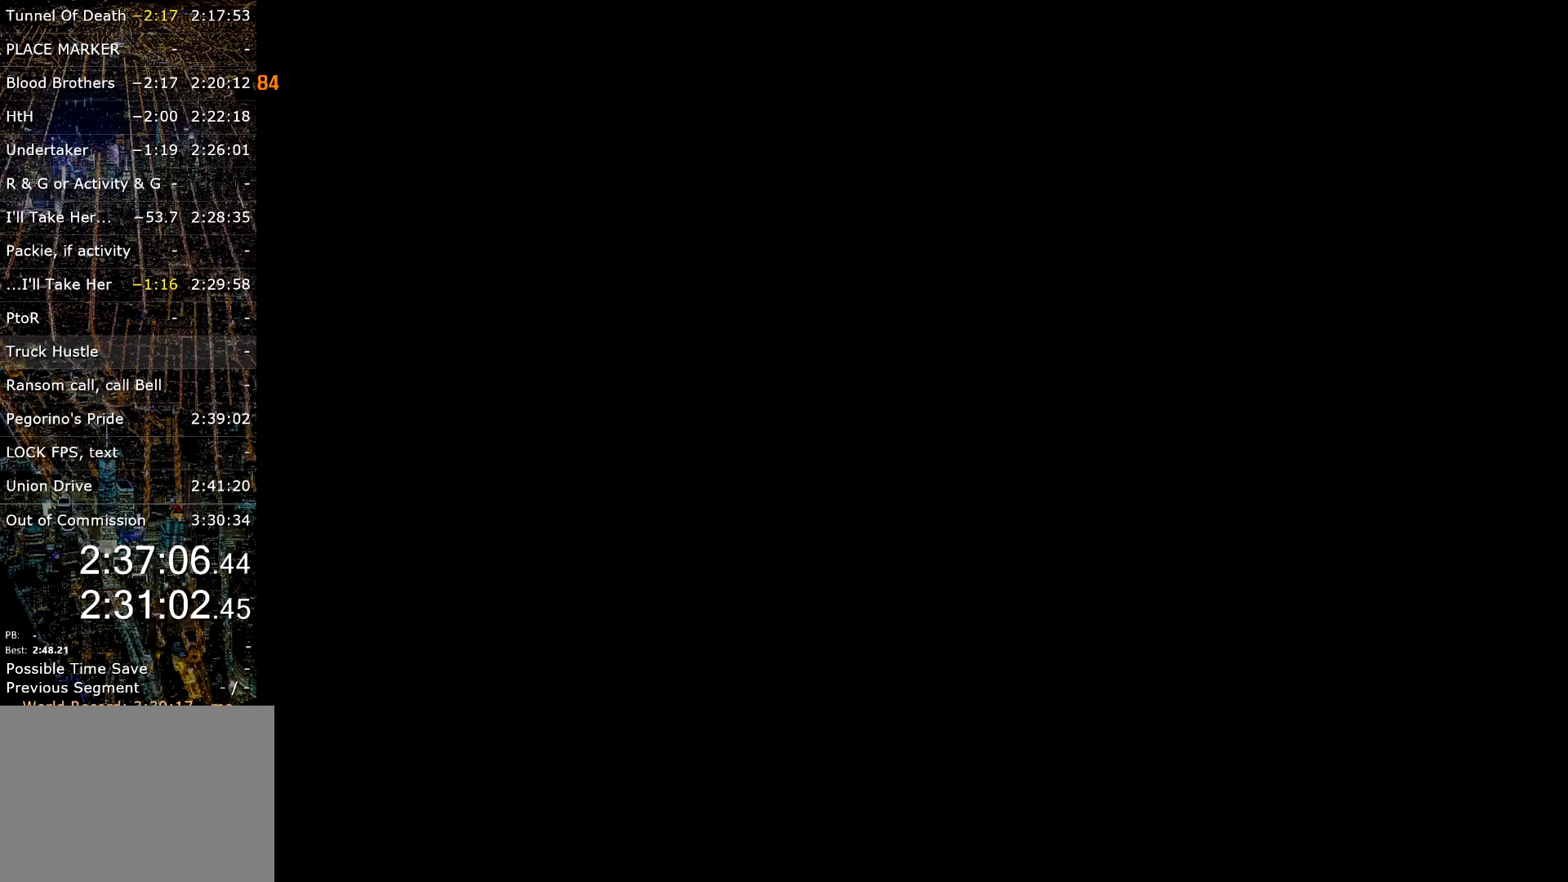
{"keys": ["a", "s"], "mouse": [], "events": [[17, "d", "down"], [17, "return", "up"], [67, "d", "up"], [117, "return", "down"], [150, "d", "down"], [150, "return", "up"], [200, "return", "down"], [200, "space", "up"], [250, "d", "up"], [250, "return", "up"], [300, "d", "down"], [300, "space", "down"], [350, "d", "up"], [350, "return", "down"], [350, "space", "up"], [400, "return", "up"], [450, "space", "down"], [500, "space", "up"]]}
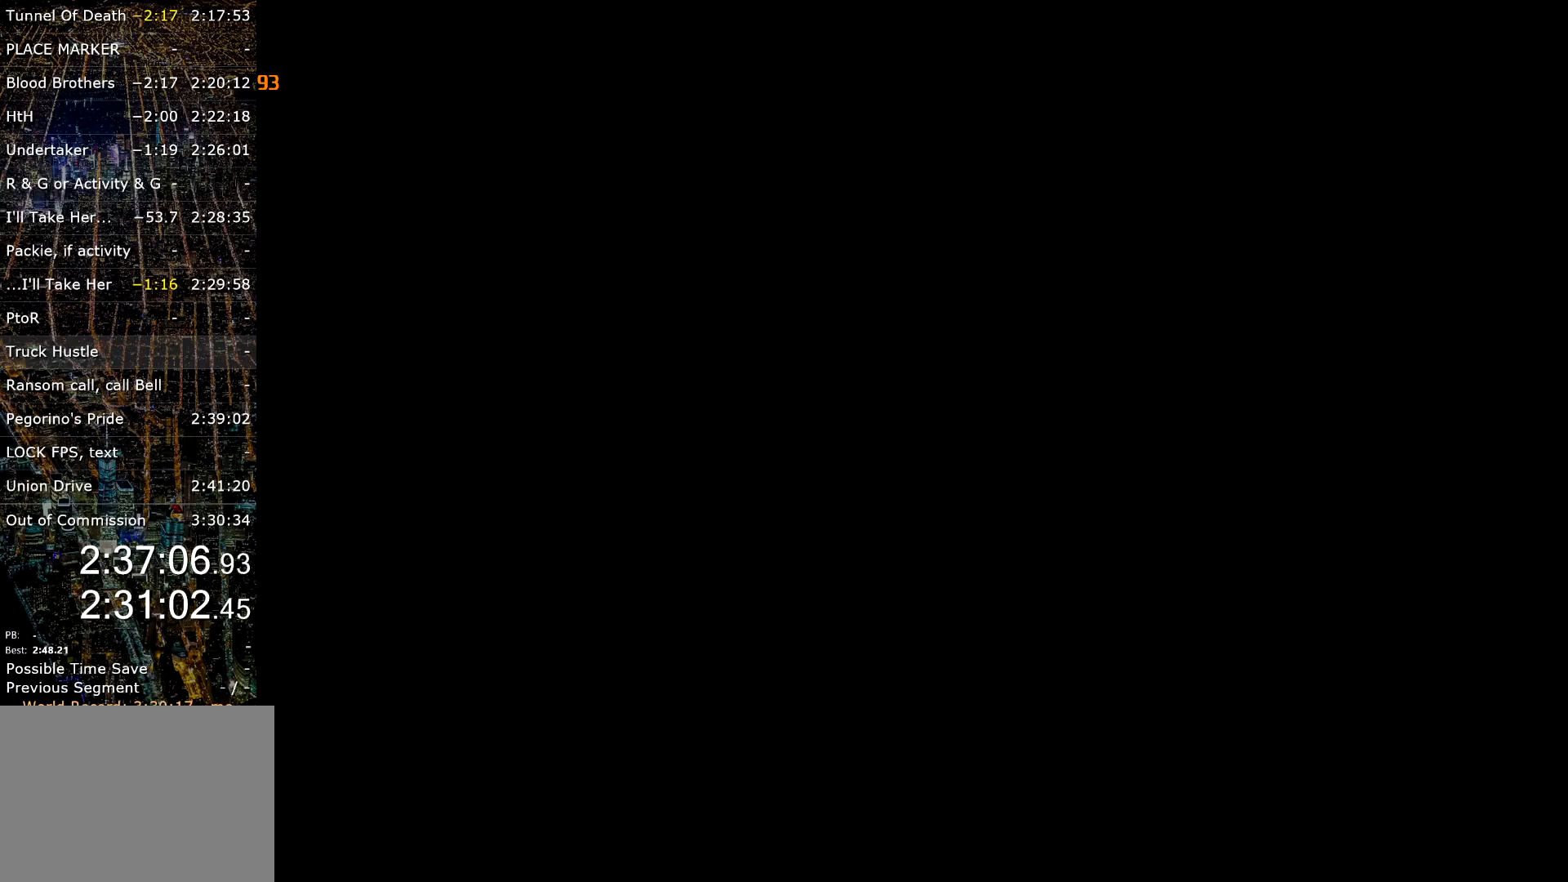
{"keys": ["a", "s", "space"], "mouse": [], "events": [[84, "return", "down"], [84, "space", "down"], [134, "return", "up"], [134, "space", "up"], [217, "return", "down"], [217, "space", "down"], [267, "return", "up"], [267, "space", "up"], [317, "return", "down"], [367, "return", "up"], [367, "space", "down"], [417, "space", "up"], [450, "return", "down"], [500, "return", "up"], [500, "space", "down"]]}
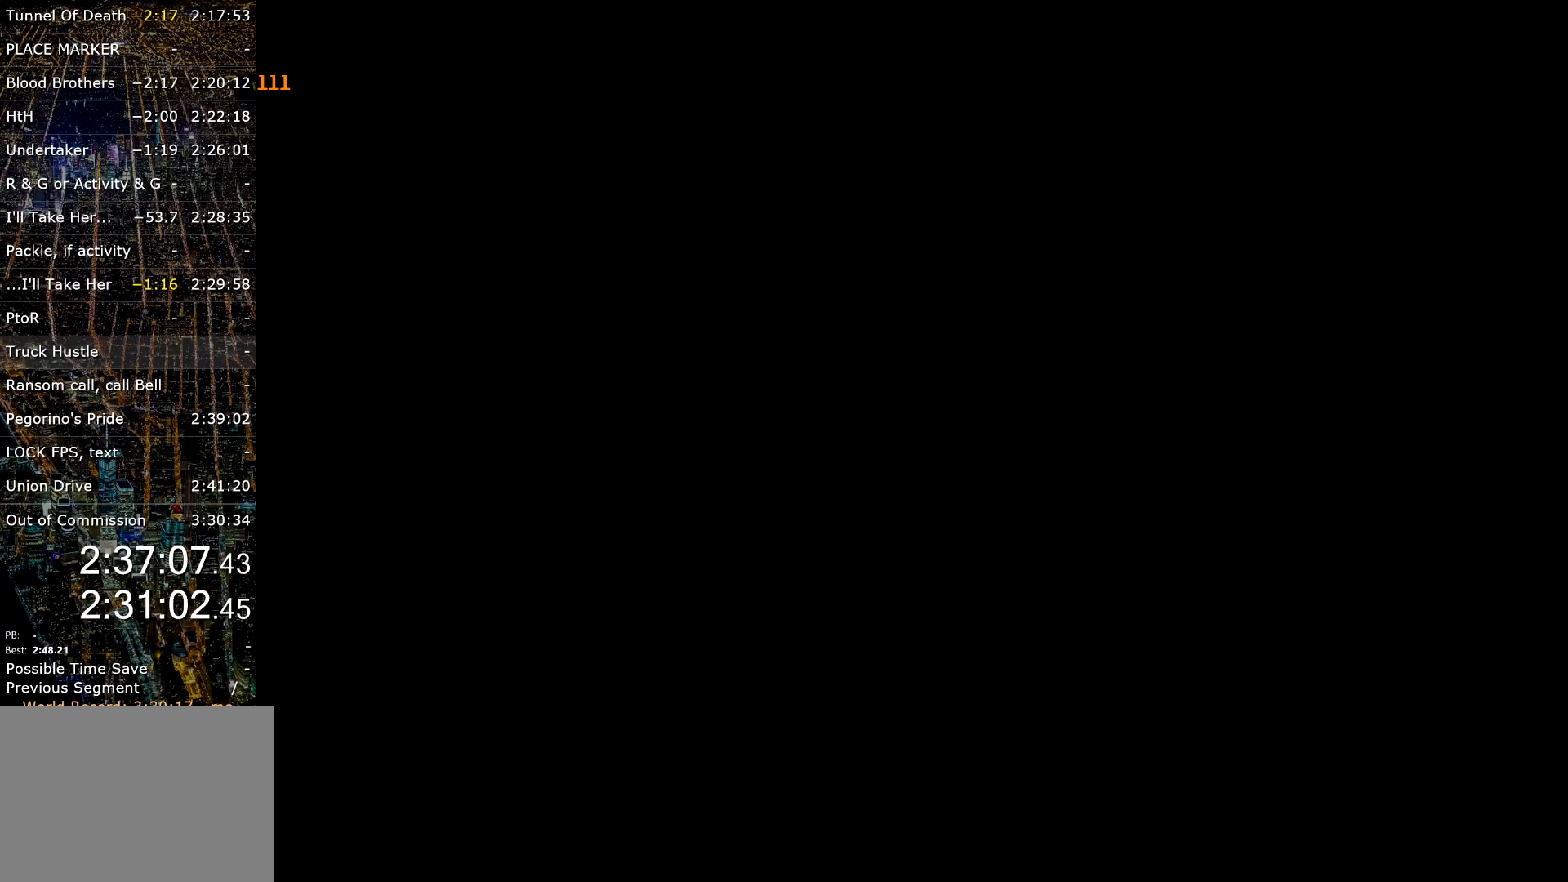
{"keys": ["a", "return", "s", "space"], "mouse": [], "events": [[50, "return", "down"], [50, "space", "up"], [100, "return", "up"], [100, "space", "down"], [150, "return", "down"], [150, "space", "up"], [184, "return", "up"], [234, "space", "down"], [284, "return", "down"], [284, "space", "up"], [334, "return", "up"], [367, "return", "down"], [417, "return", "up"], [417, "space", "down"], [467, "return", "down"]]}
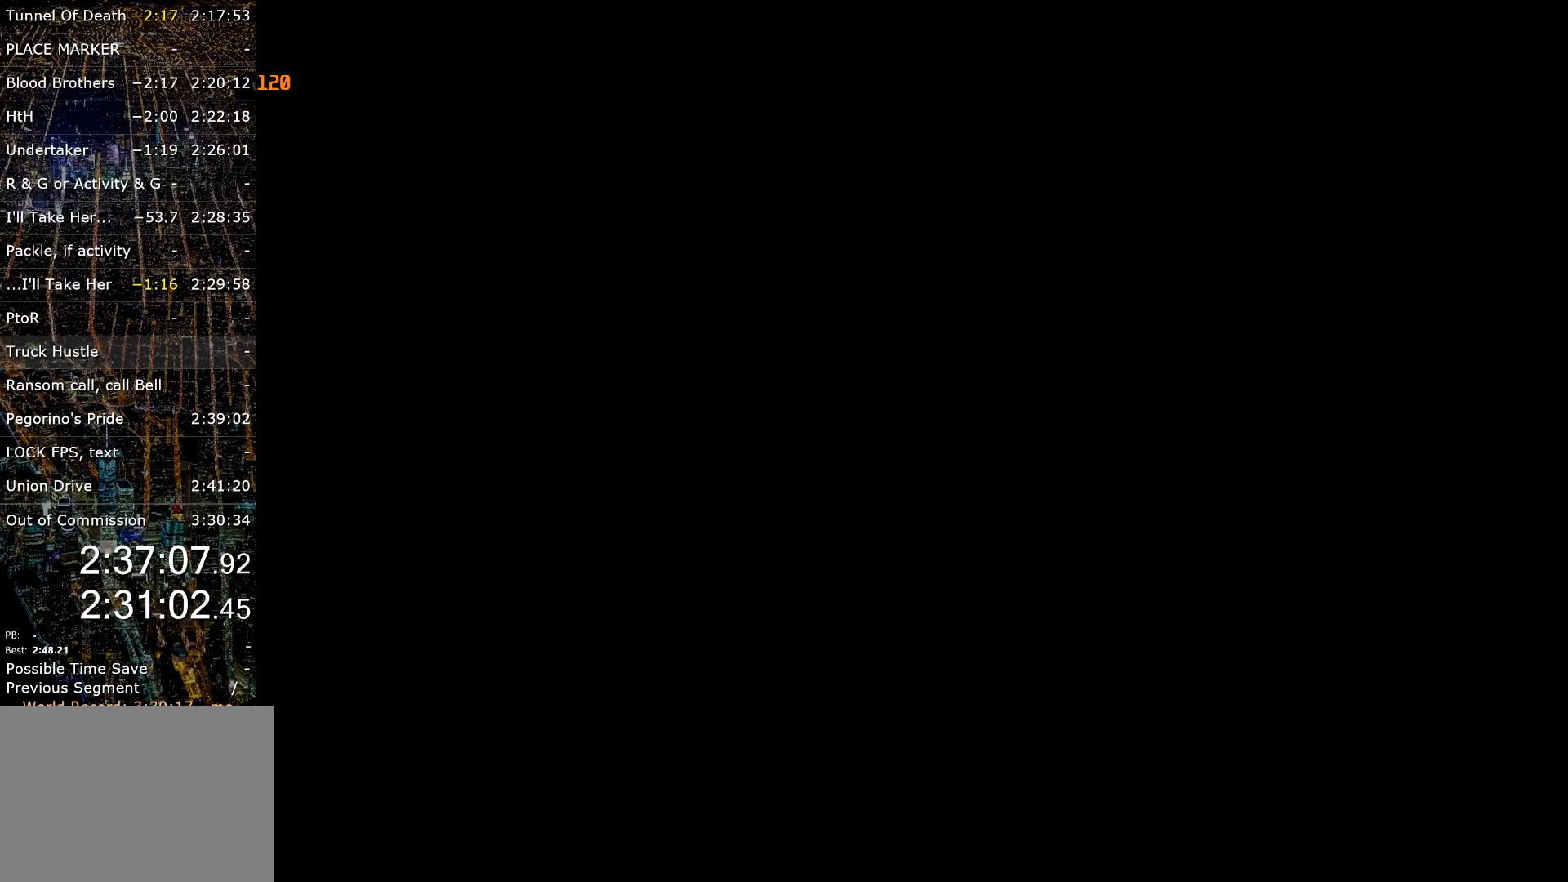
{"keys": ["a", "return", "s"], "mouse": [], "events": [[17, "space", "up"], [67, "return", "up"], [67, "space", "down"], [117, "return", "down"], [167, "return", "up"], [167, "space", "up"], [217, "return", "down"], [250, "return", "up"], [250, "space", "down"], [300, "space", "up"], [350, "return", "down"], [400, "return", "up"], [400, "space", "down"], [434, "space", "up"], [484, "return", "down"]]}
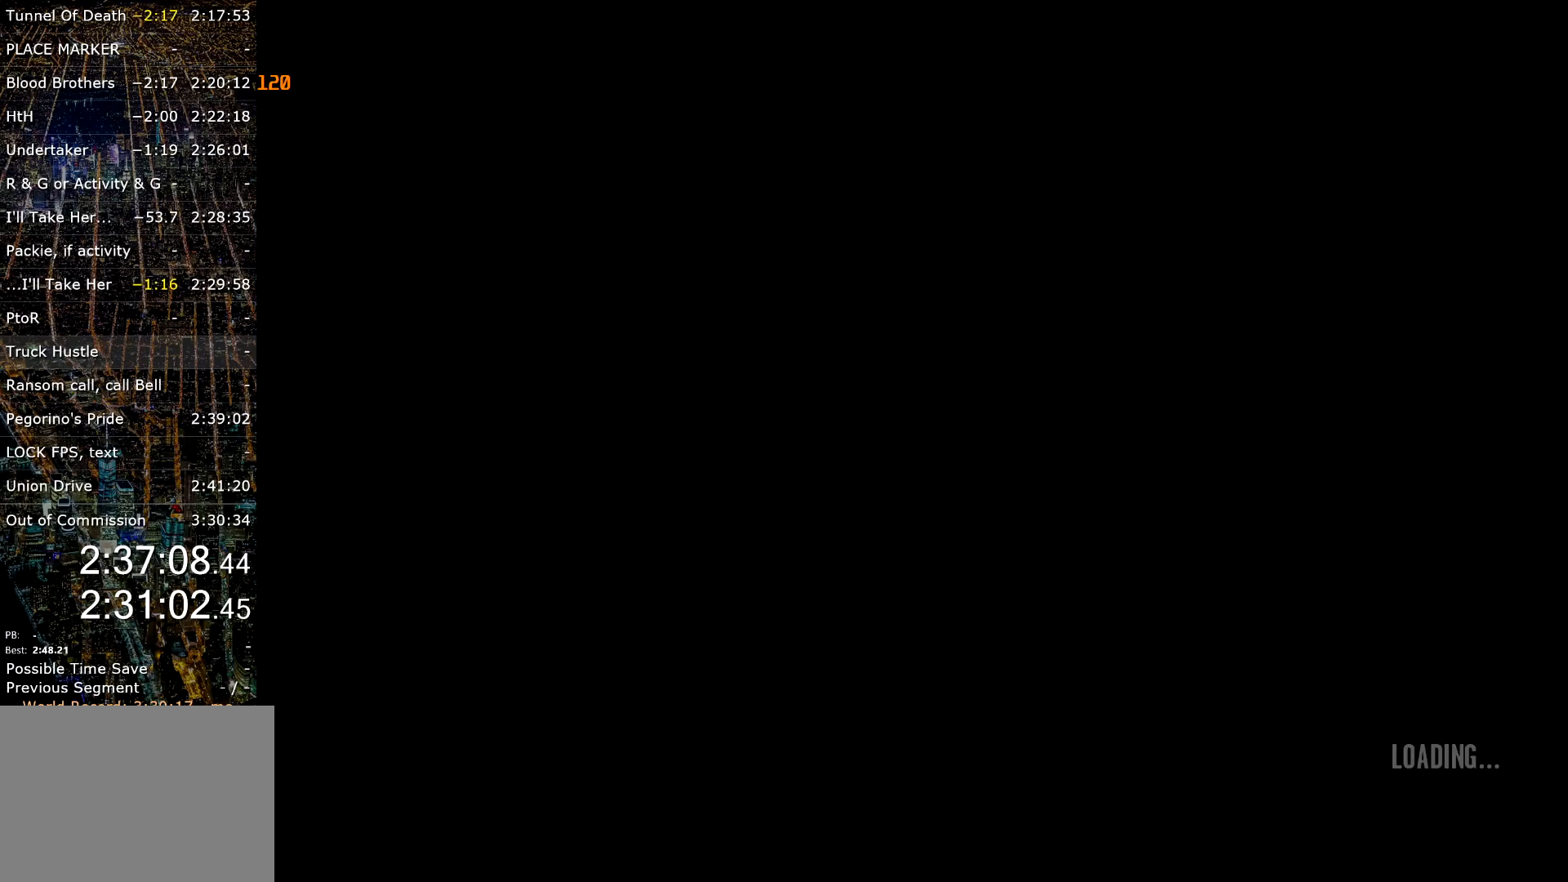
{"keys": ["a", "s", "space"], "mouse": [], "events": [[34, "return", "up"], [34, "space", "down"], [84, "return", "down"], [84, "space", "up"], [134, "return", "up"], [167, "return", "down"], [167, "space", "down"], [217, "space", "up"], [267, "return", "up"], [317, "return", "down"], [317, "space", "down"], [367, "return", "up"], [367, "space", "up"], [417, "return", "down"], [467, "return", "up"], [467, "space", "down"]]}
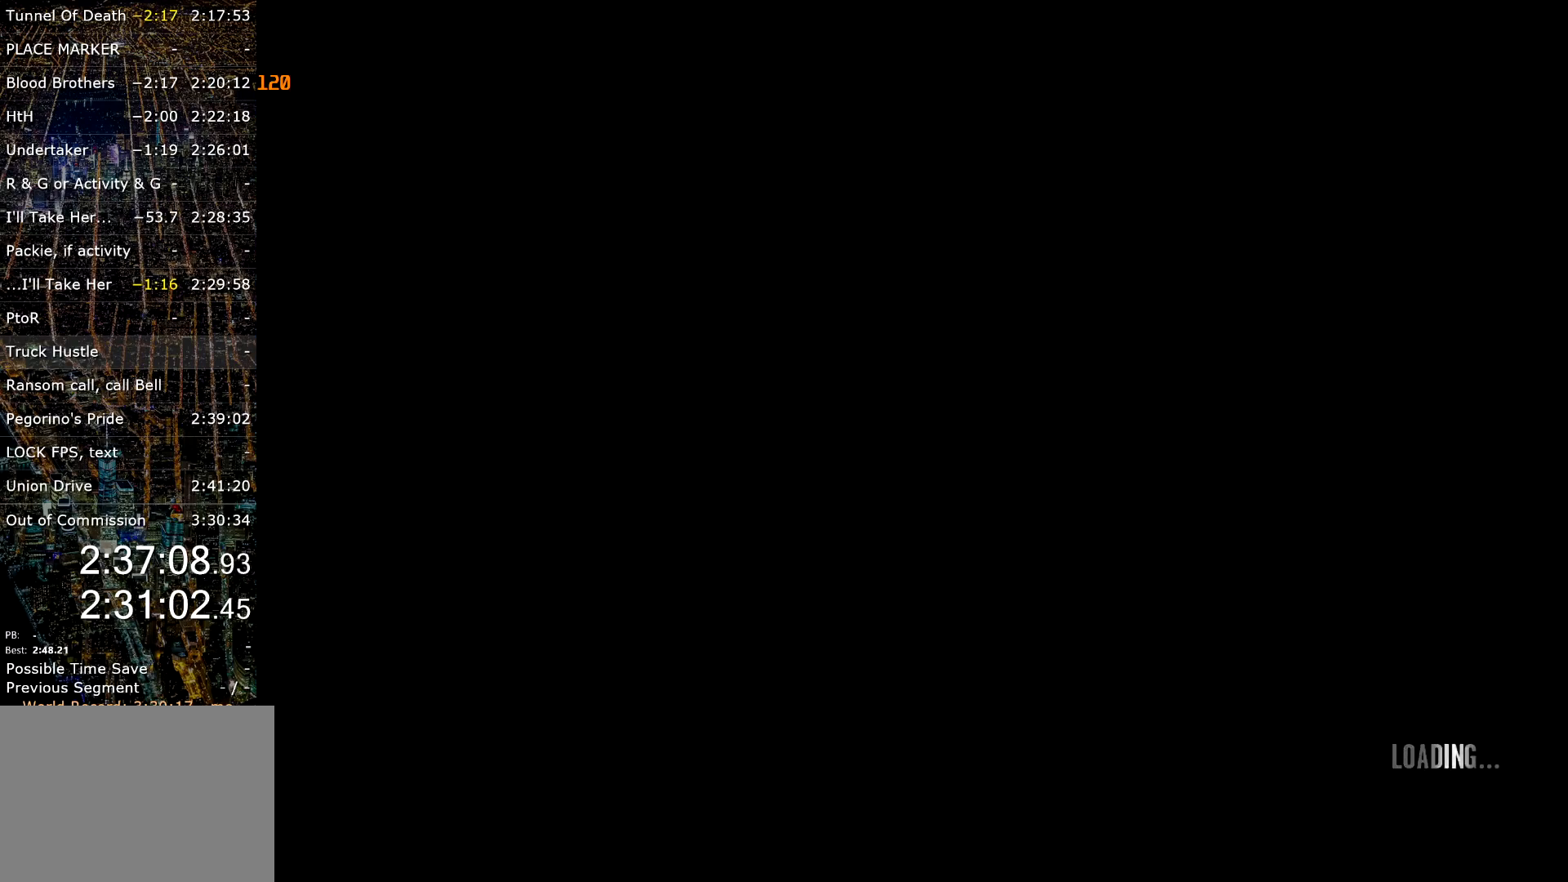
{"keys": ["a", "return", "s"], "mouse": [], "events": [[17, "return", "down"], [17, "space", "up"], [100, "return", "up"], [100, "space", "down"], [150, "return", "down"], [184, "return", "up"], [184, "space", "up"], [234, "return", "down"], [284, "return", "up"], [284, "space", "down"], [334, "space", "up"], [384, "return", "down"], [434, "return", "up"], [467, "return", "down"]]}
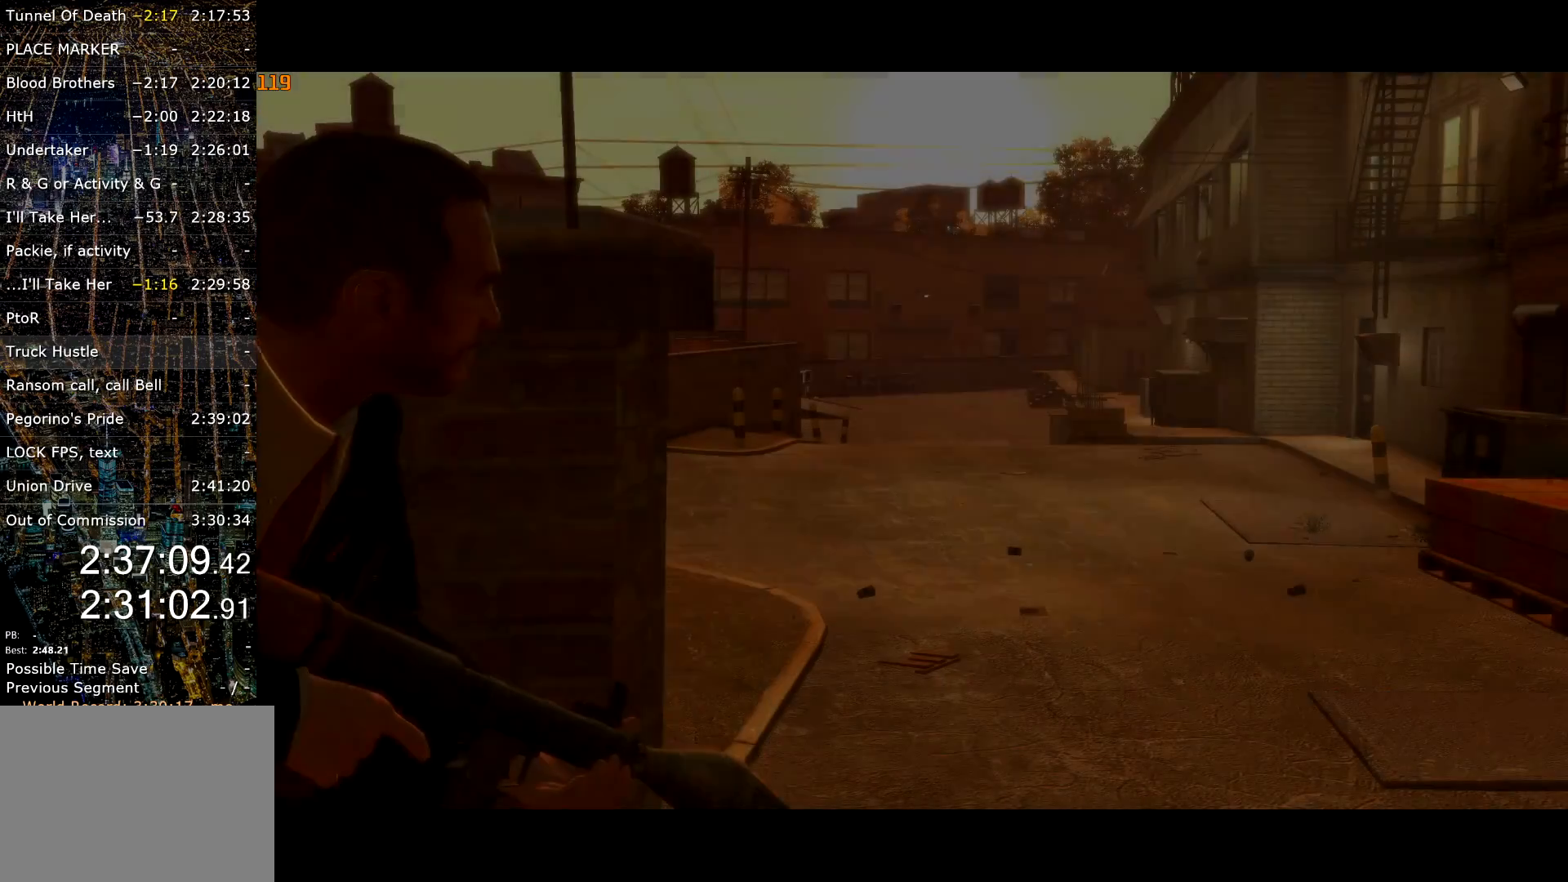
{"keys": ["s"], "mouse": [], "events": [[17, "return", "up"], [117, "return", "down"], [150, "return", "up"], [150, "space", "down"], [200, "return", "down"], [200, "space", "up"], [250, "return", "up"], [350, "return", "down"], [384, "return", "up"], [434, "a", "up"], [434, "return", "down"], [484, "return", "up"]]}
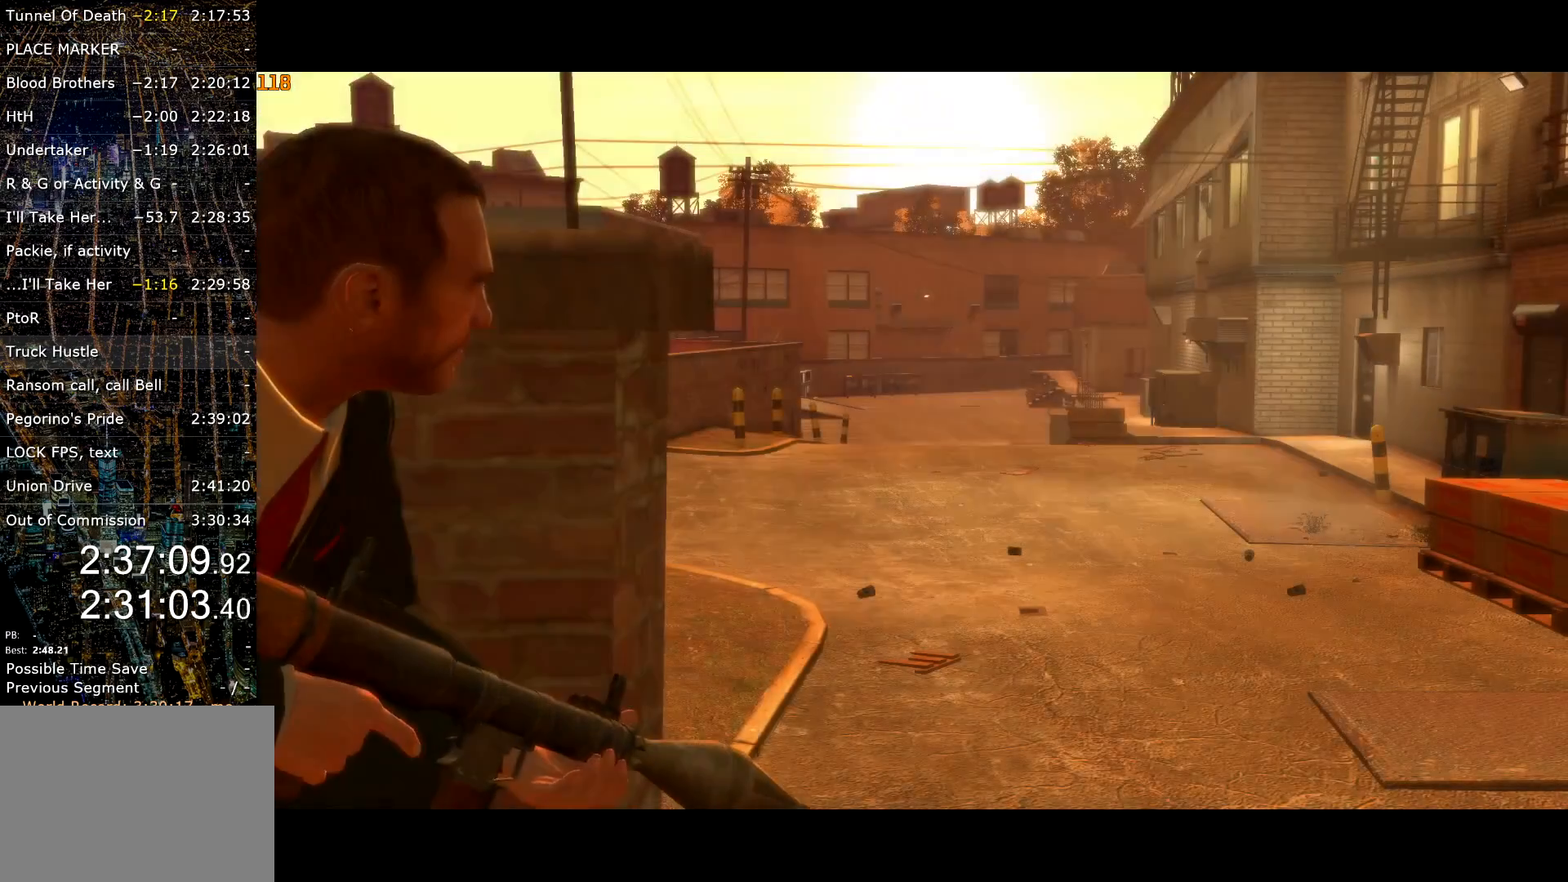
{"keys": ["s"], "mouse": [], "events": [[34, "return", "down"], [134, "return", "up"], [184, "return", "down"], [217, "return", "up"], [267, "return", "down"], [367, "return", "up"], [417, "return", "down"], [450, "return", "up"]]}
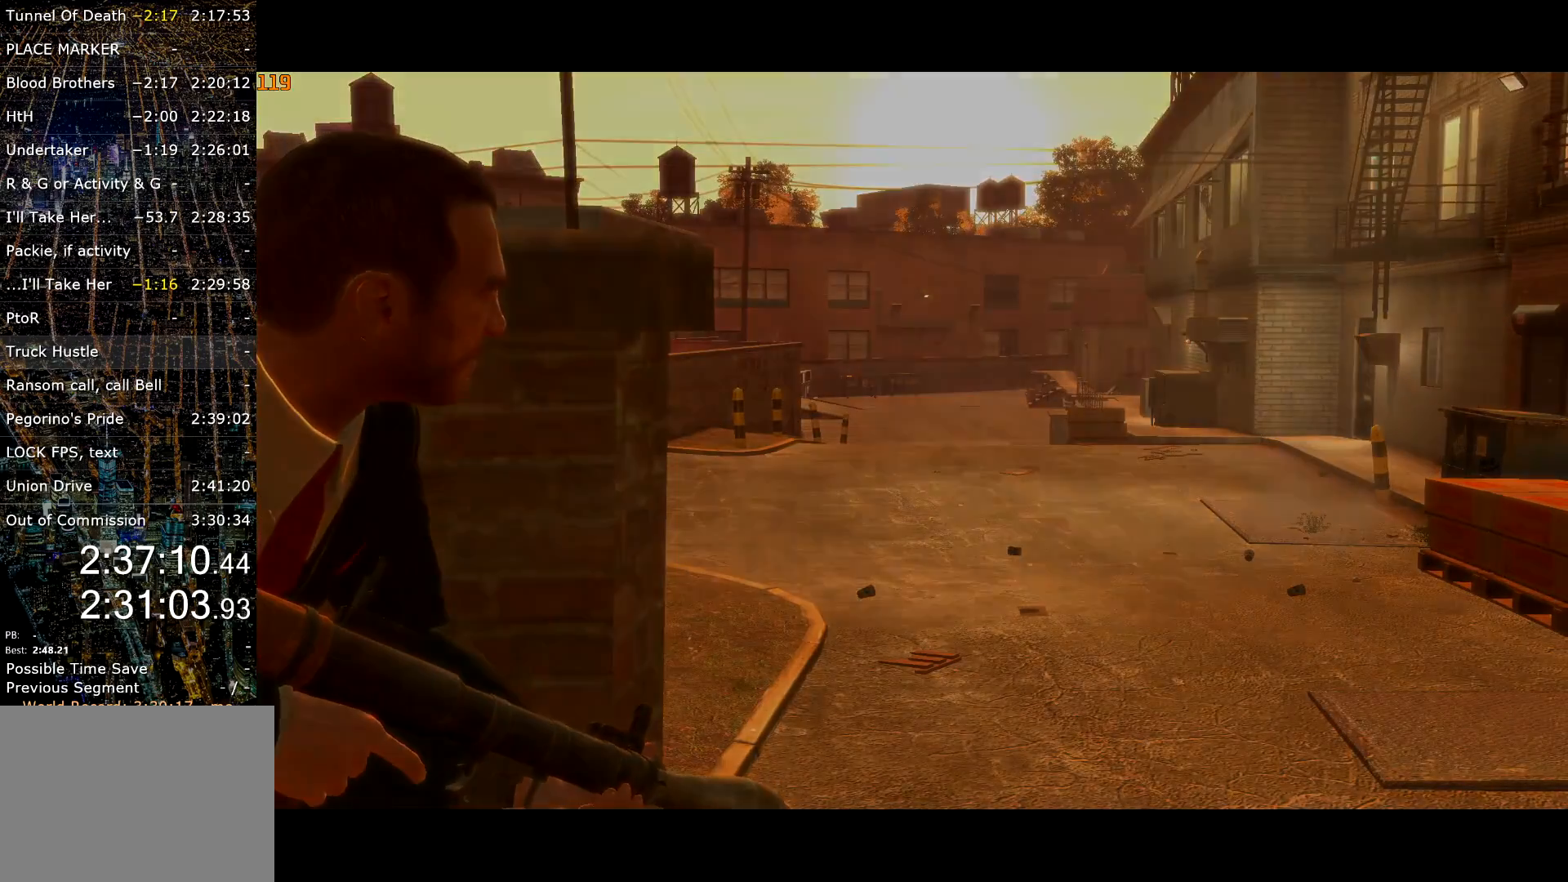
{"keys": ["s"], "mouse": [], "events": [[50, "return", "down"], [100, "return", "up"], [134, "return", "down"], [234, "return", "up"], [284, "return", "down"], [334, "return", "up"]]}
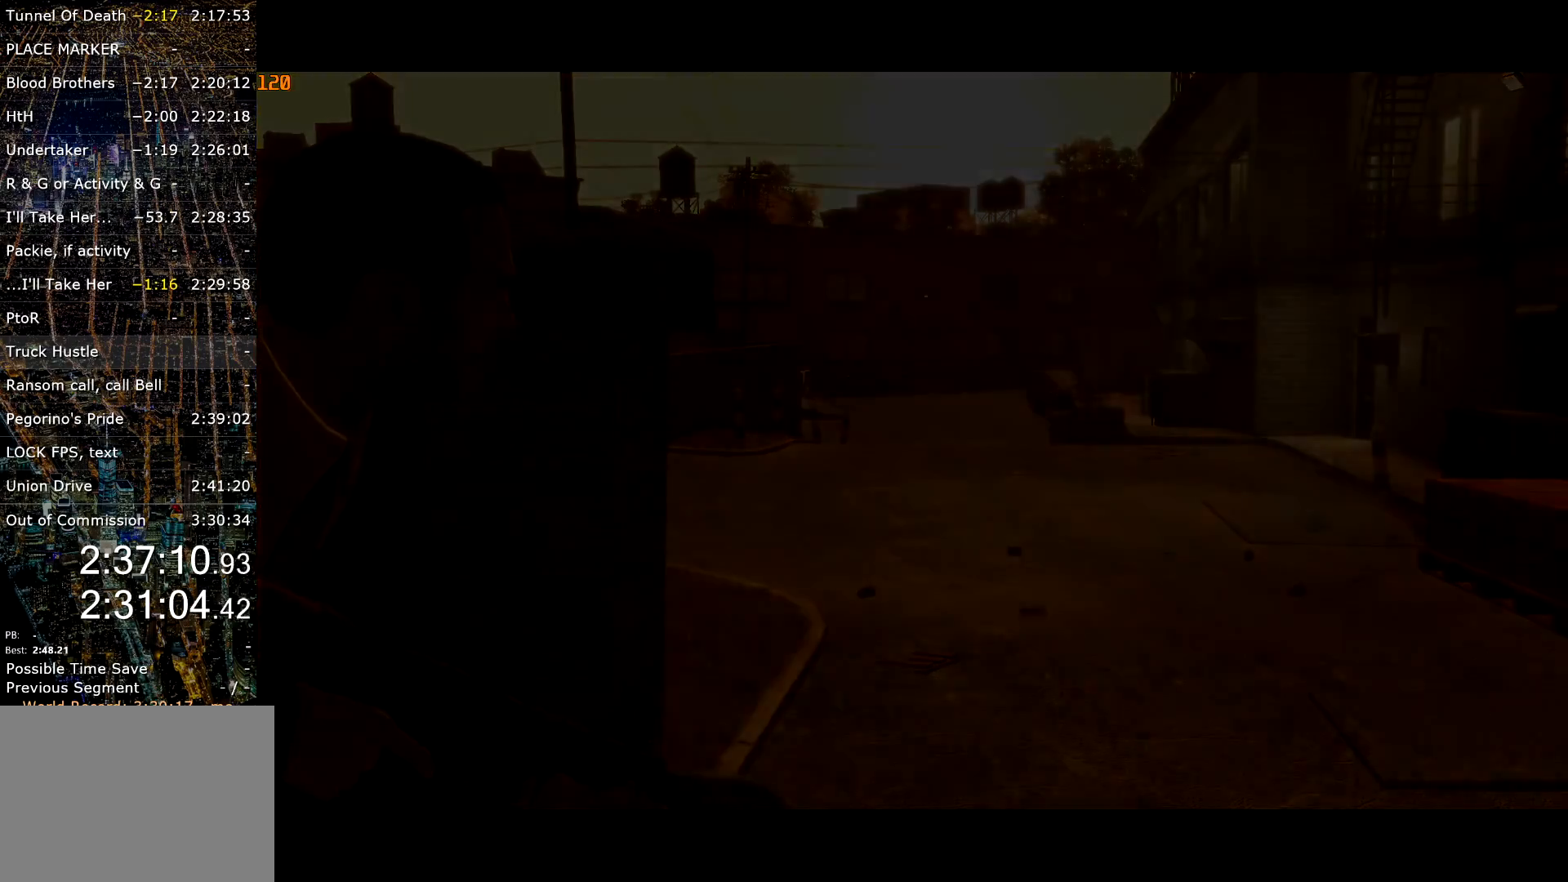
{"keys": ["s"], "mouse": [], "events": []}
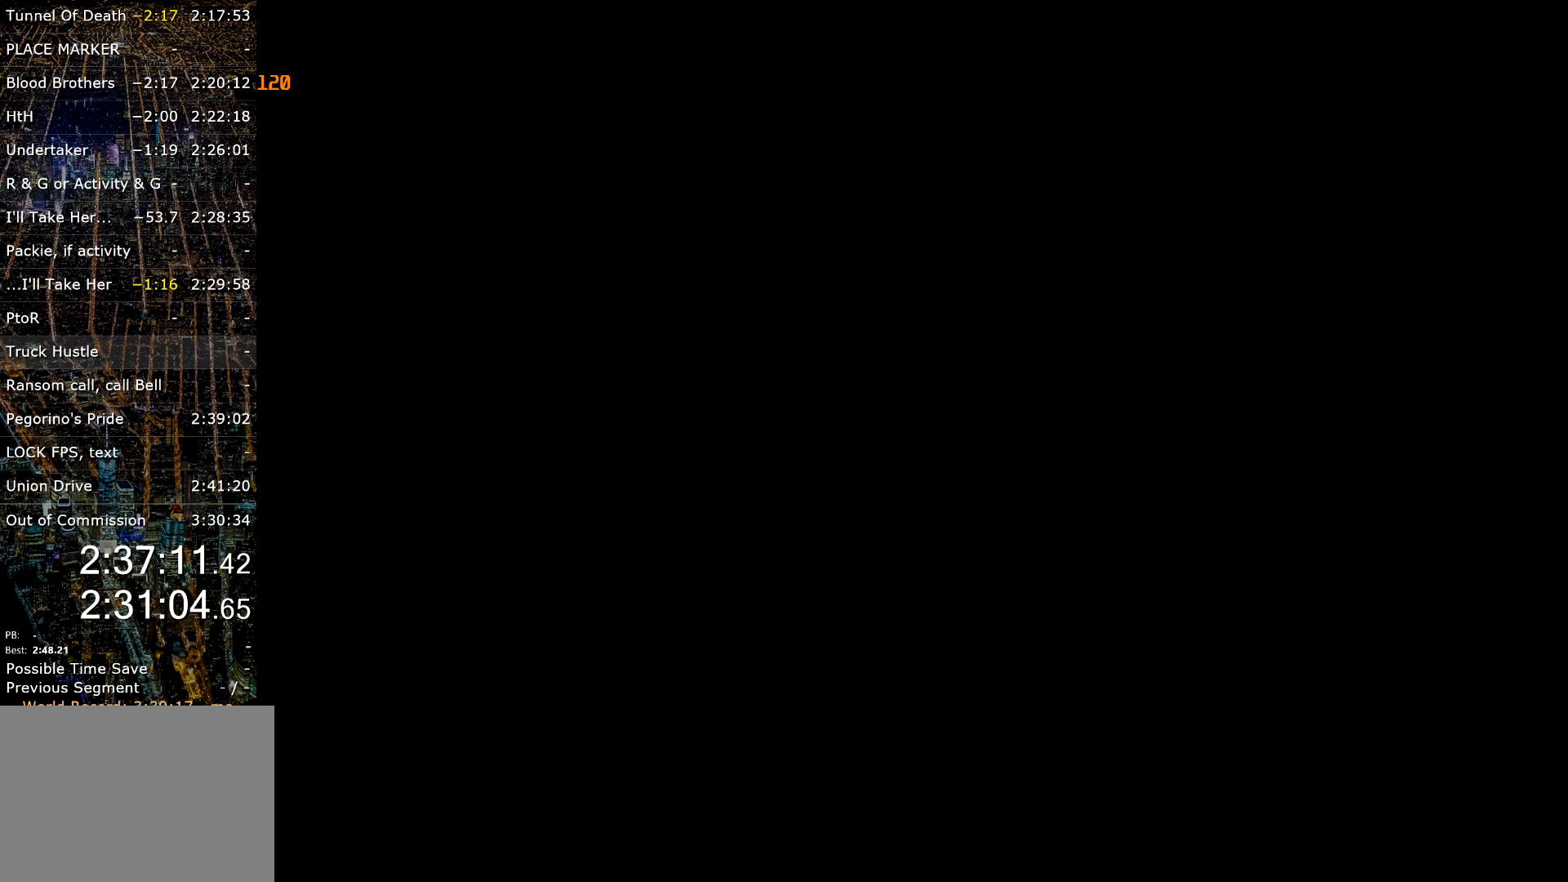
{"keys": ["s"], "mouse": [], "events": []}
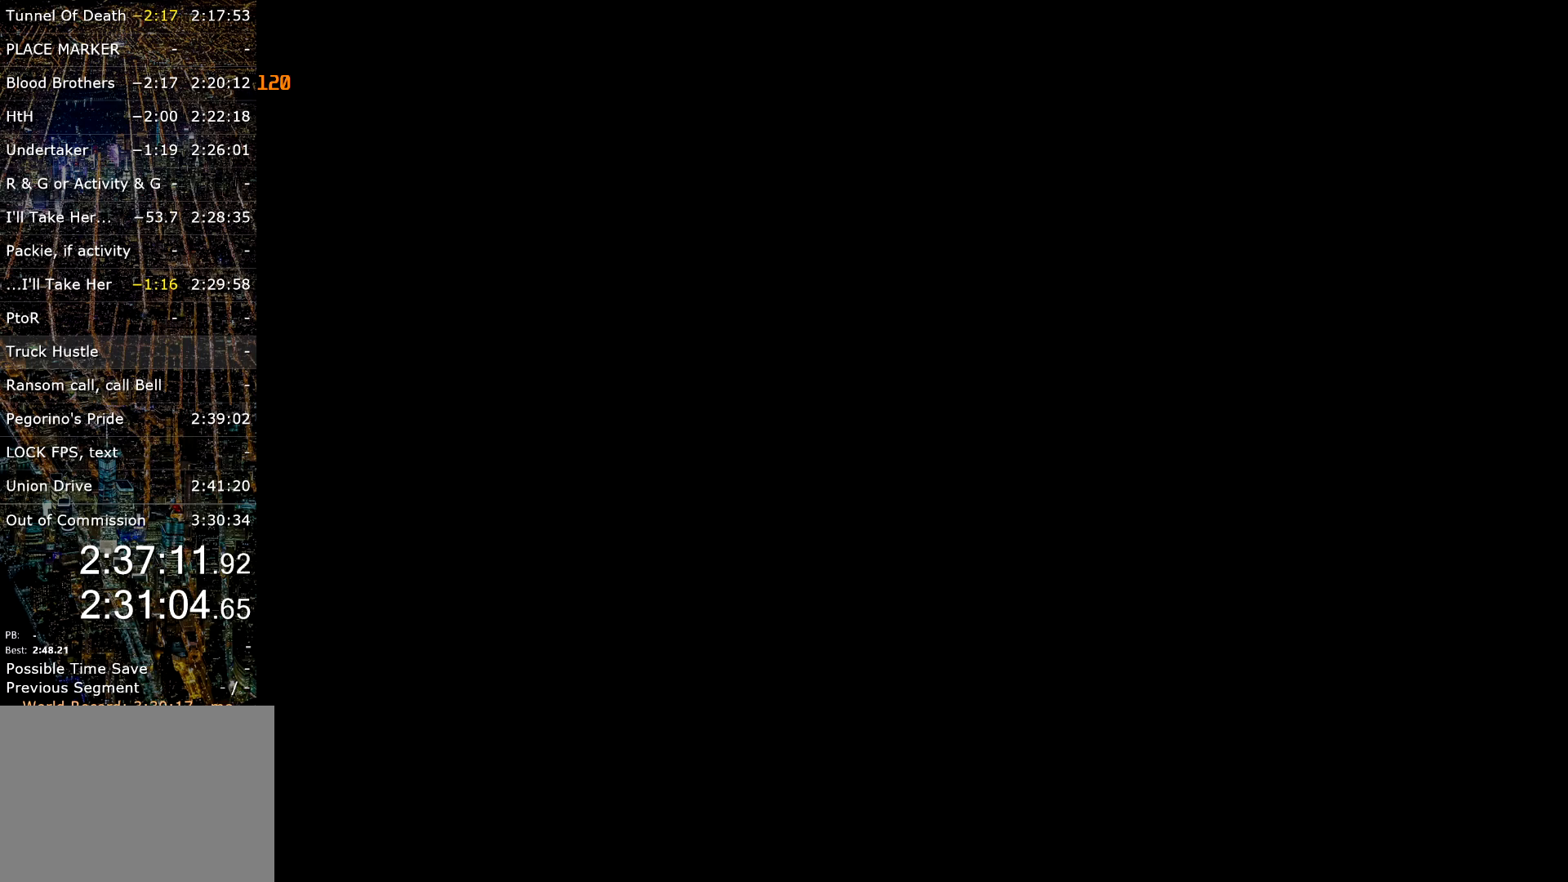
{"keys": ["s"], "mouse": [], "events": []}
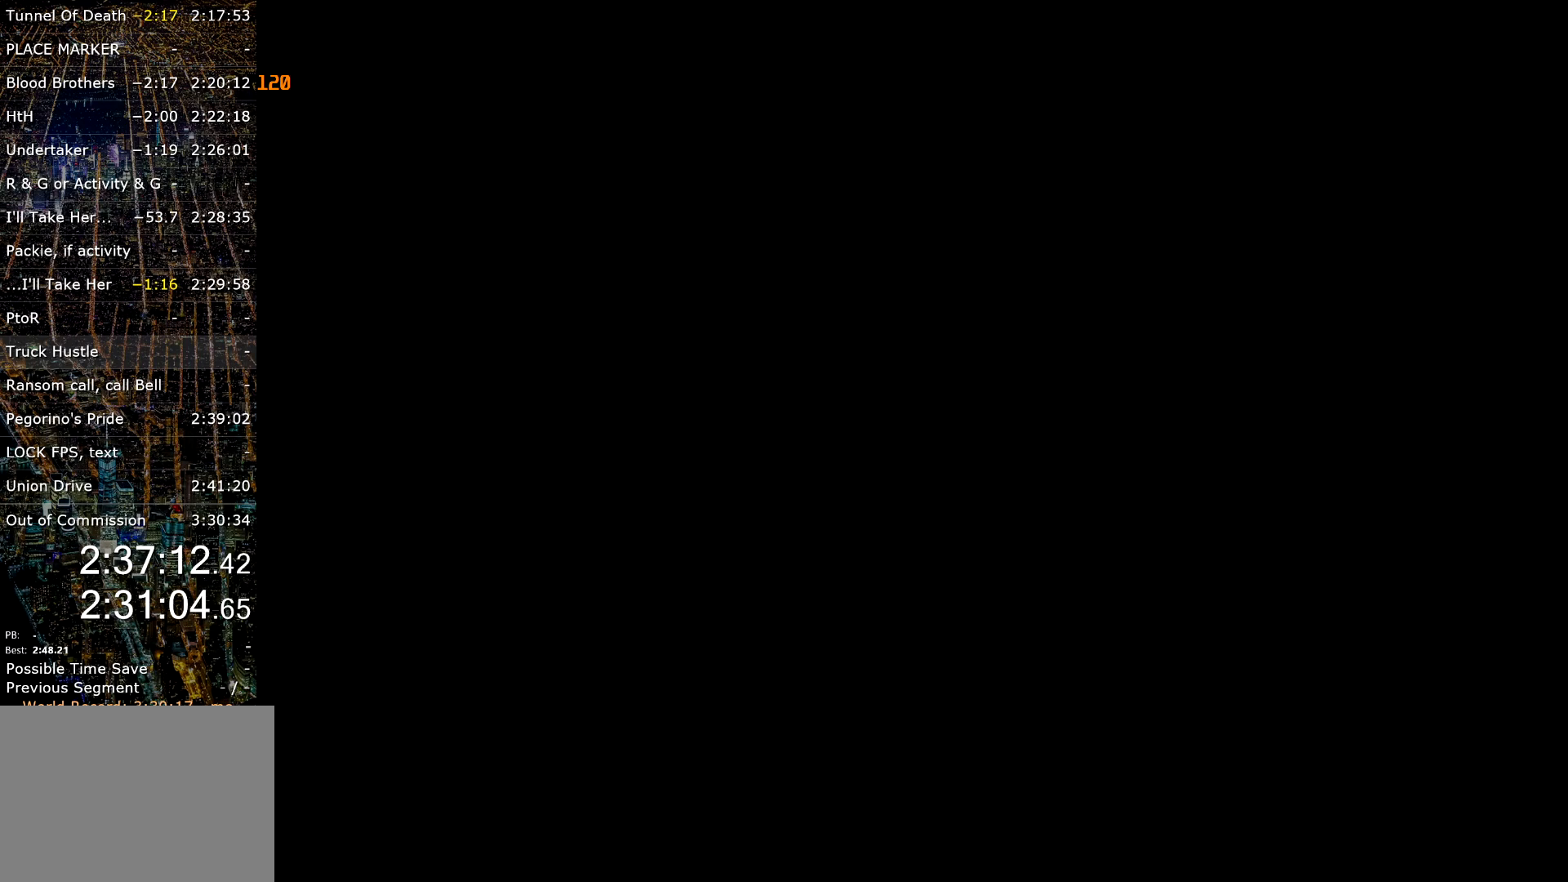
{"keys": ["s"], "mouse": [], "events": []}
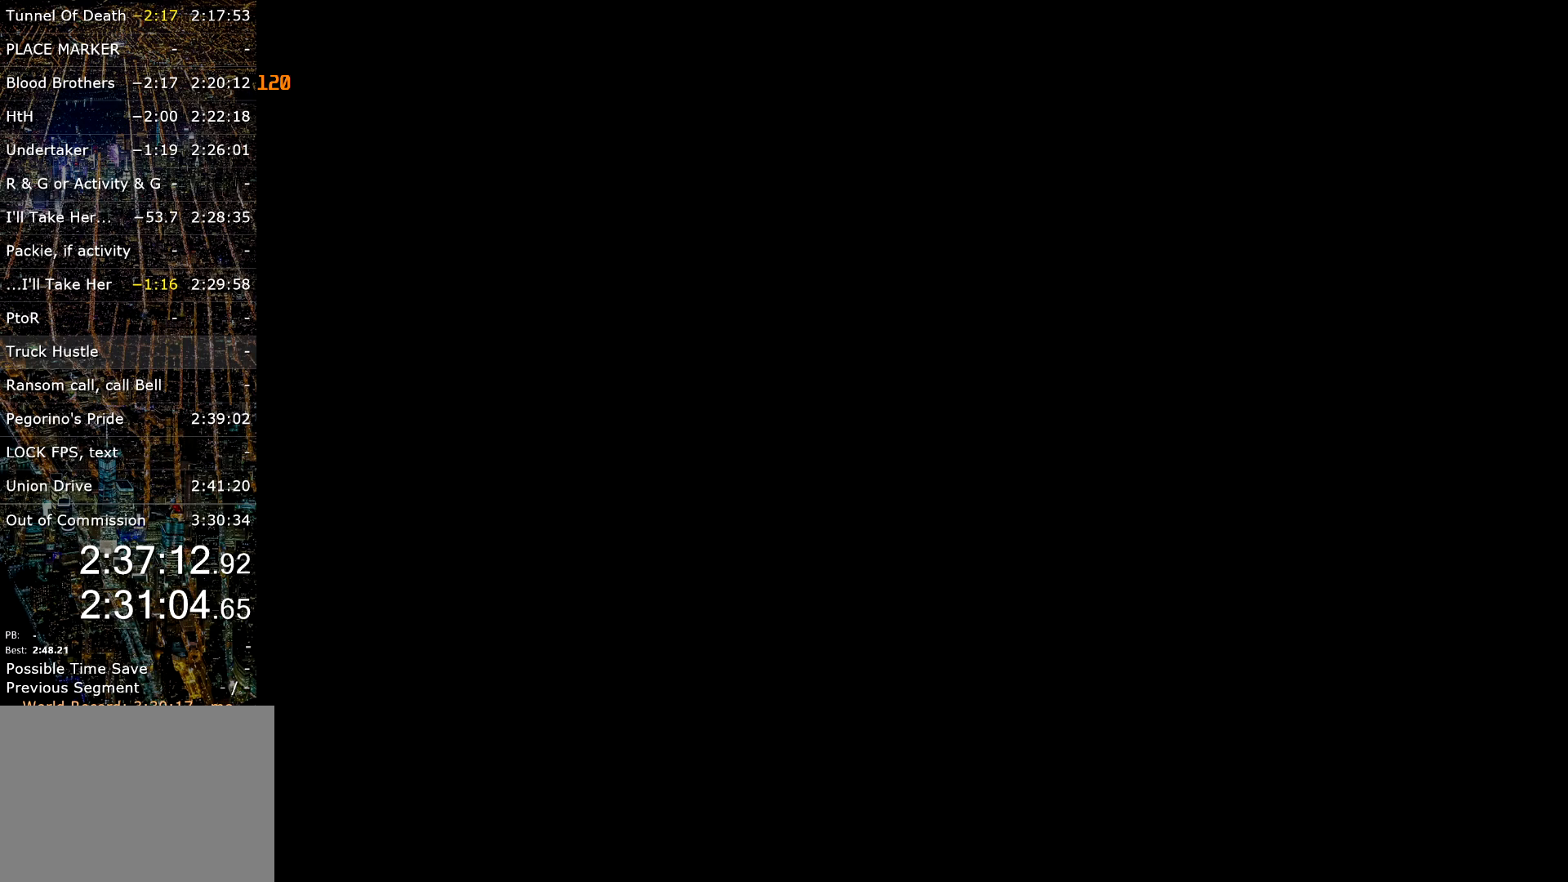
{"keys": ["s"], "mouse": [], "events": []}
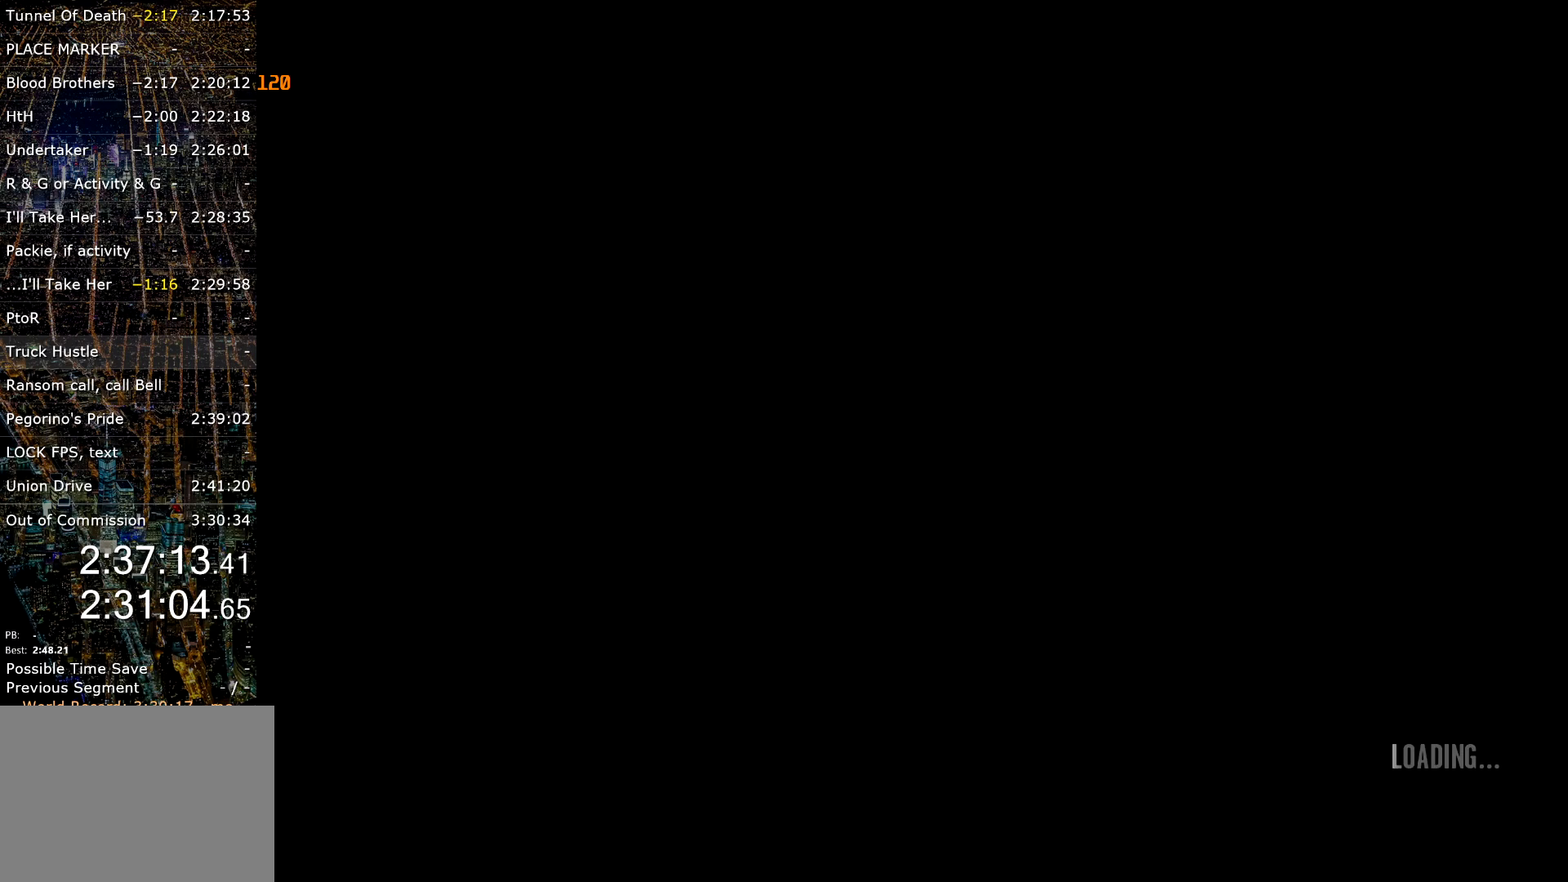
{"keys": ["s"], "mouse": [], "events": []}